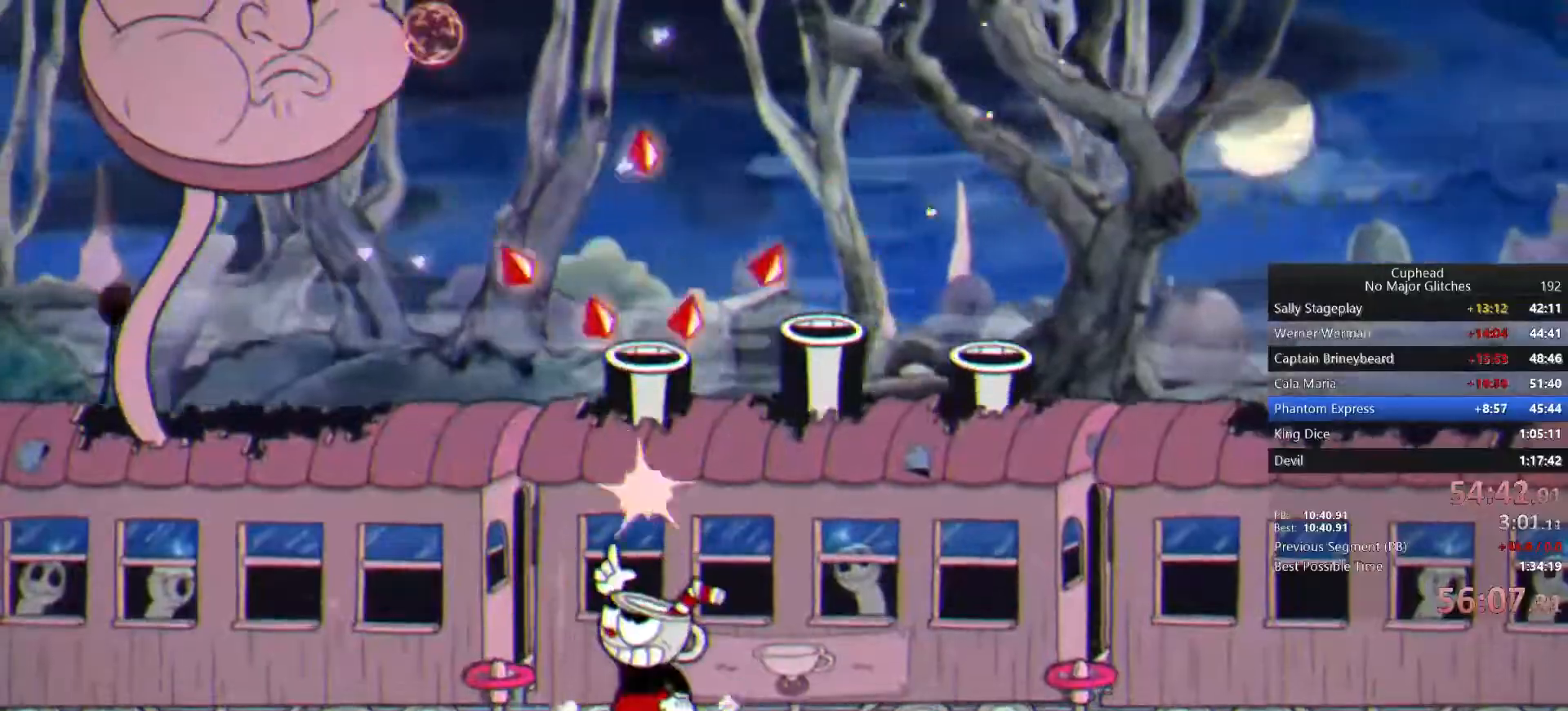
Gameplay with a controller (PlayStation layout); each line is a JSON object with the inputs held at the frame after it (dt_ms = milliseconds from this image to that frame). "events" lists button and stick changes between this image and that frame as [ms after this image, input, new state], when the widget could be followed in between. Not read: L1 R1.
{"dt_ms": 500, "buttons": [], "left_stick": "up", "right_stick": "center", "events": [[33, "CROSS", "down"], [167, "CROSS", "up"]]}
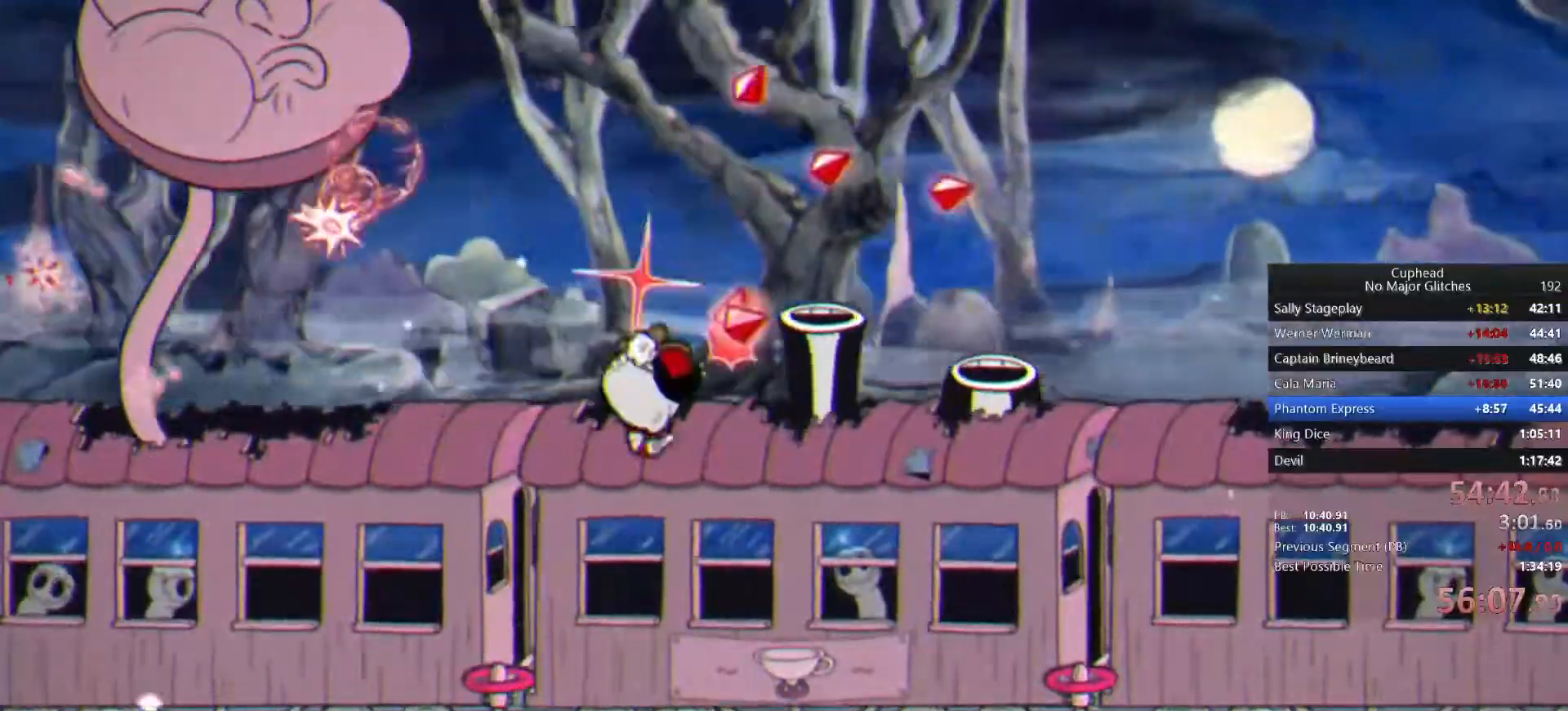
{"dt_ms": 500, "buttons": [], "left_stick": "up", "right_stick": "center", "events": []}
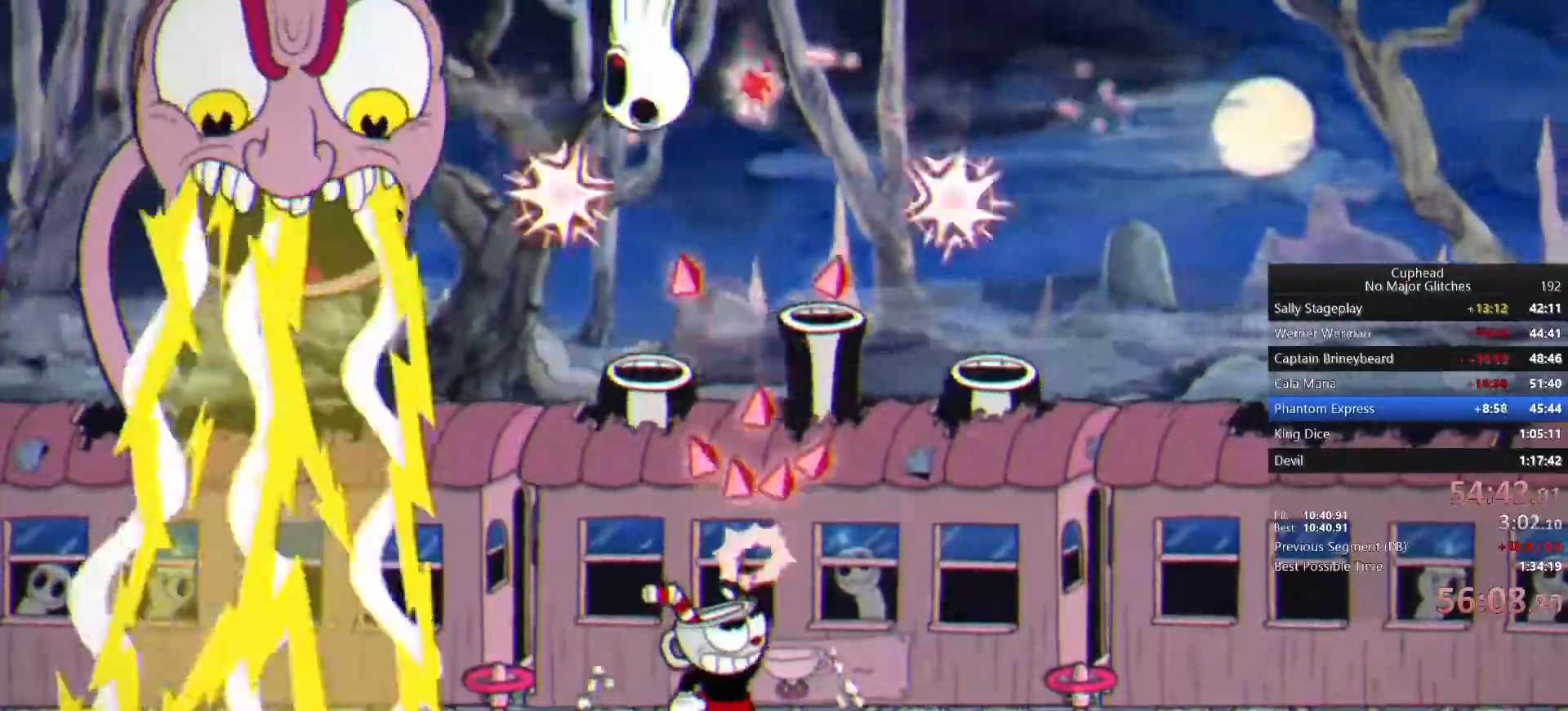
{"dt_ms": 500, "buttons": ["CROSS"], "left_stick": "up-right", "right_stick": "center", "events": [[283, "left_stick", "up-right"], [350, "CROSS", "down"]]}
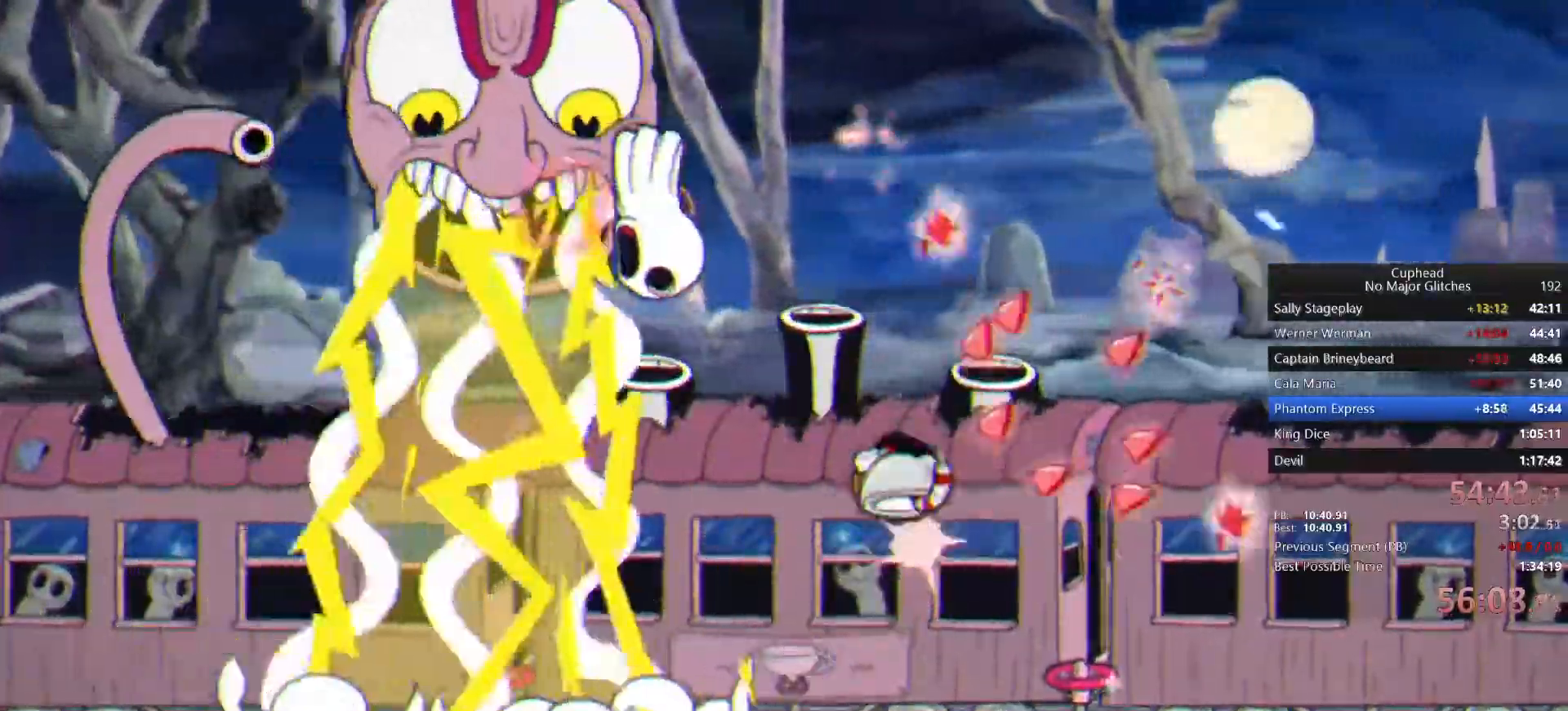
{"dt_ms": 500, "buttons": ["CROSS"], "left_stick": "up-right", "right_stick": "center", "events": [[150, "CROSS", "up"], [317, "CROSS", "down"]]}
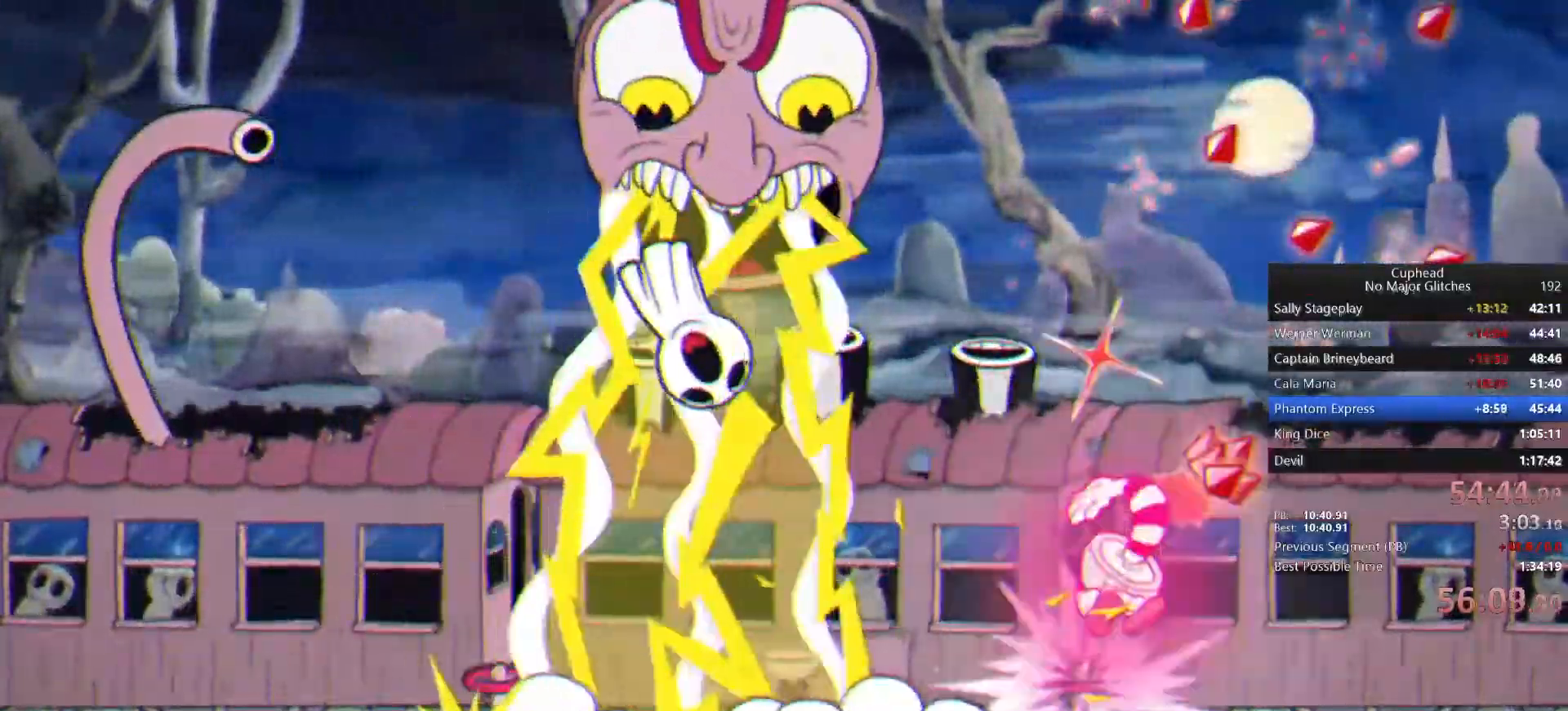
{"dt_ms": 500, "buttons": [], "left_stick": "up-right", "right_stick": "center", "events": [[67, "CROSS", "up"]]}
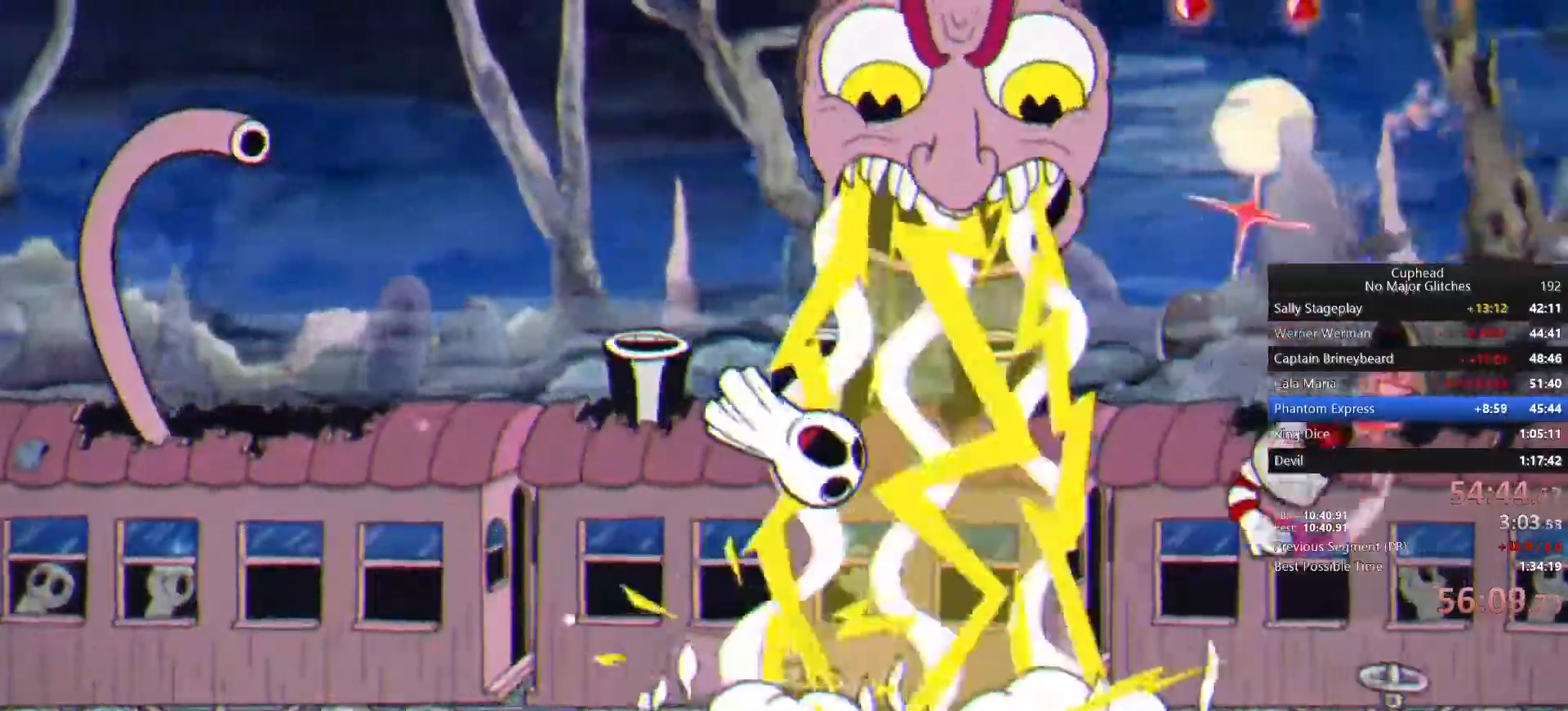
{"dt_ms": 500, "buttons": [], "left_stick": "up", "right_stick": "center", "events": [[150, "CROSS", "down"], [217, "left_stick", "up"], [400, "CROSS", "up"]]}
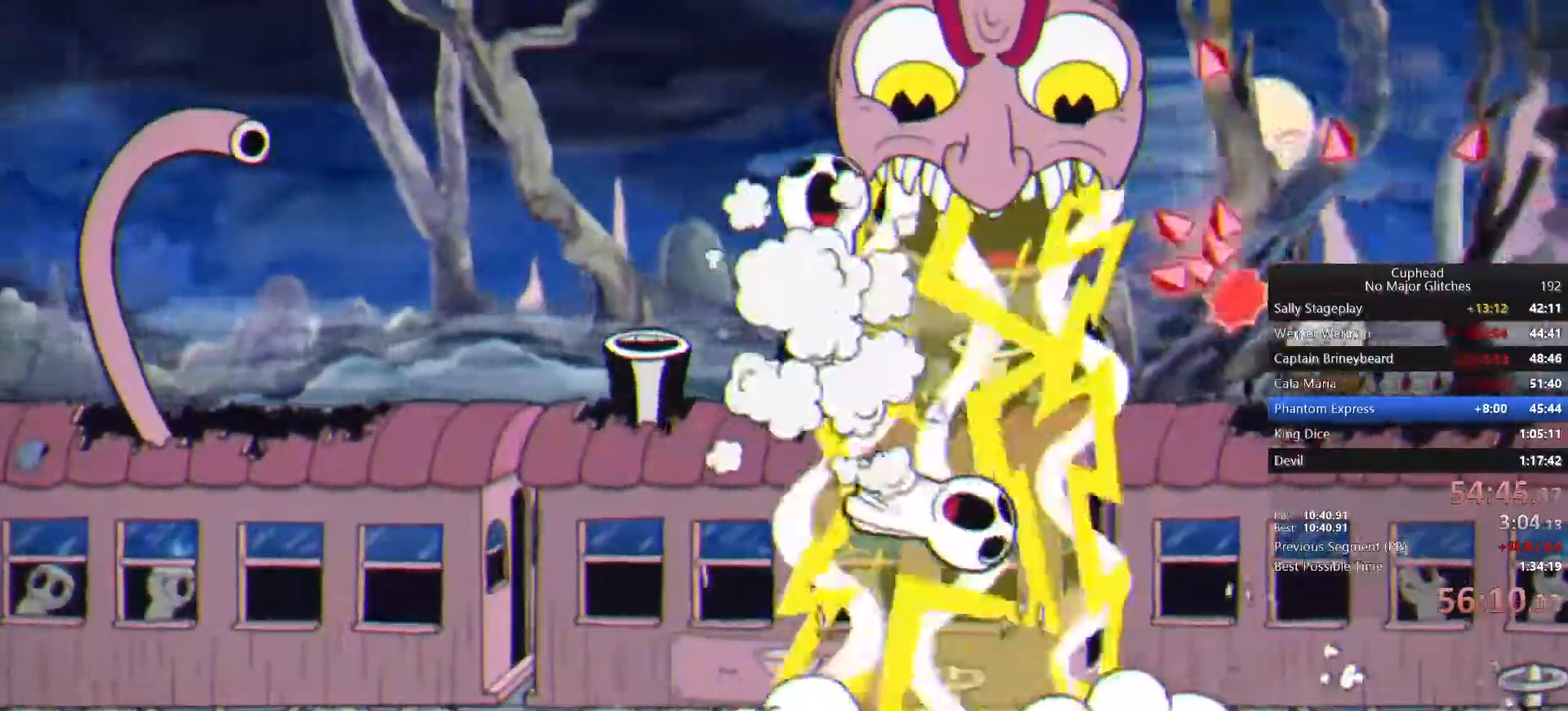
{"dt_ms": 500, "buttons": [], "left_stick": "up-left", "right_stick": "center", "events": [[483, "left_stick", "up-left"]]}
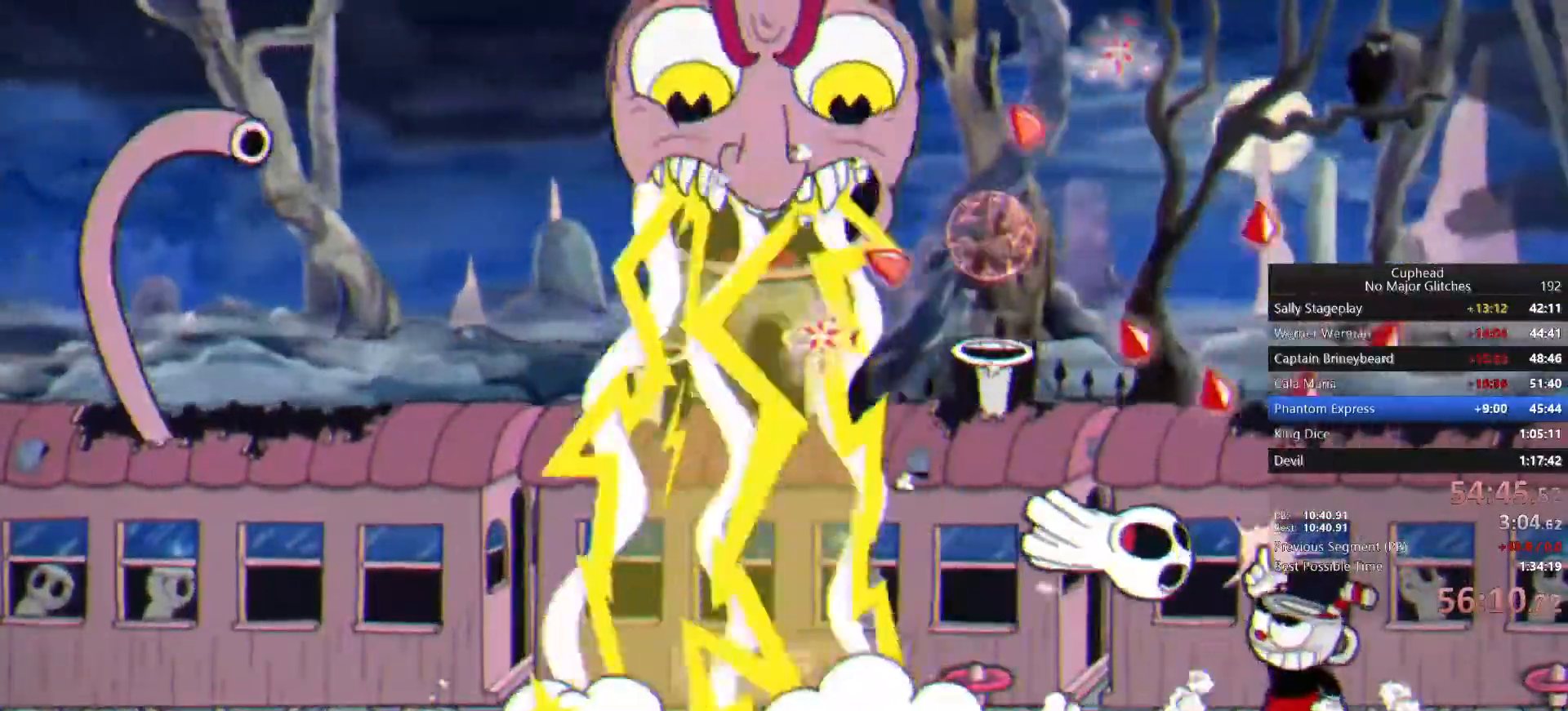
{"dt_ms": 500, "buttons": [], "left_stick": "up-left", "right_stick": "center", "events": []}
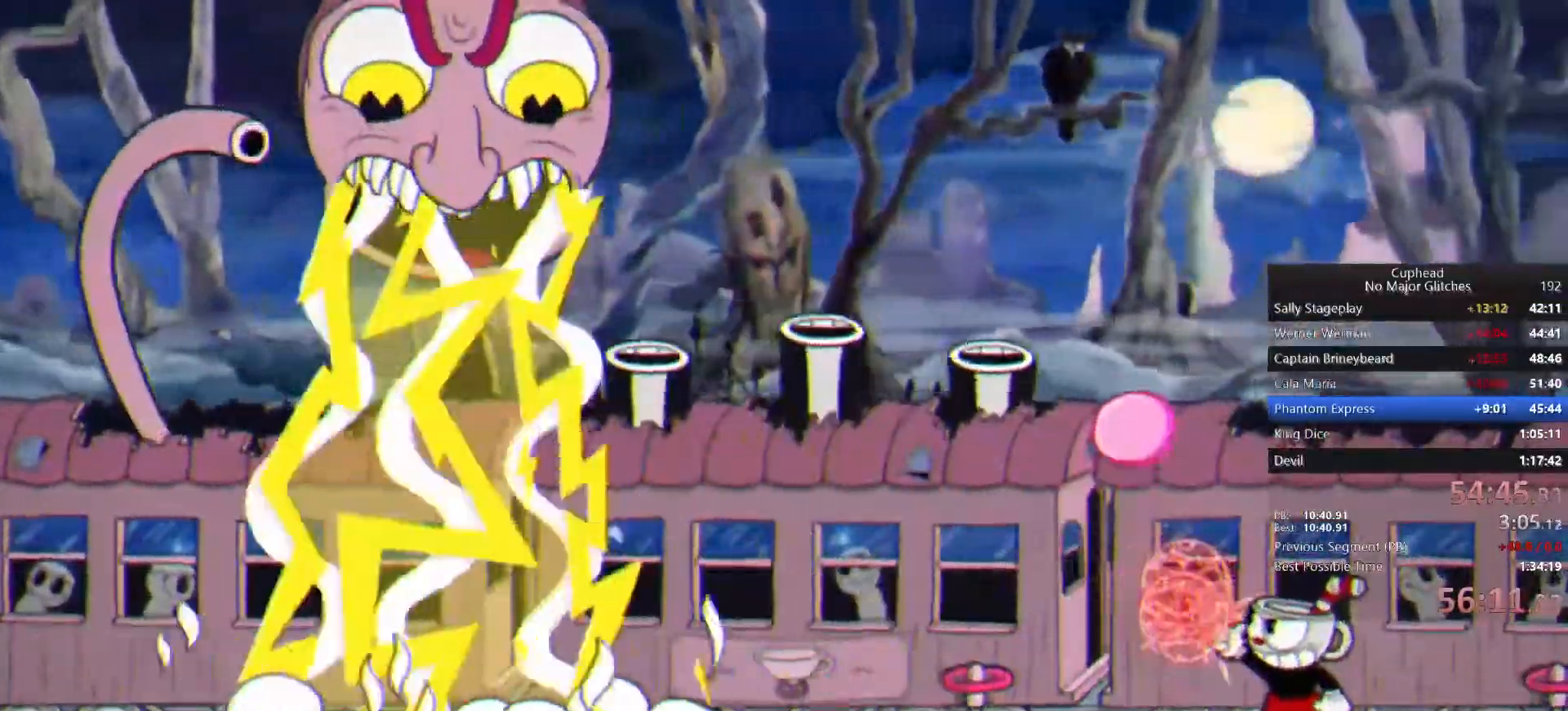
{"dt_ms": 500, "buttons": ["CROSS"], "left_stick": "up-left", "right_stick": "center", "events": [[50, "CROSS", "down"]]}
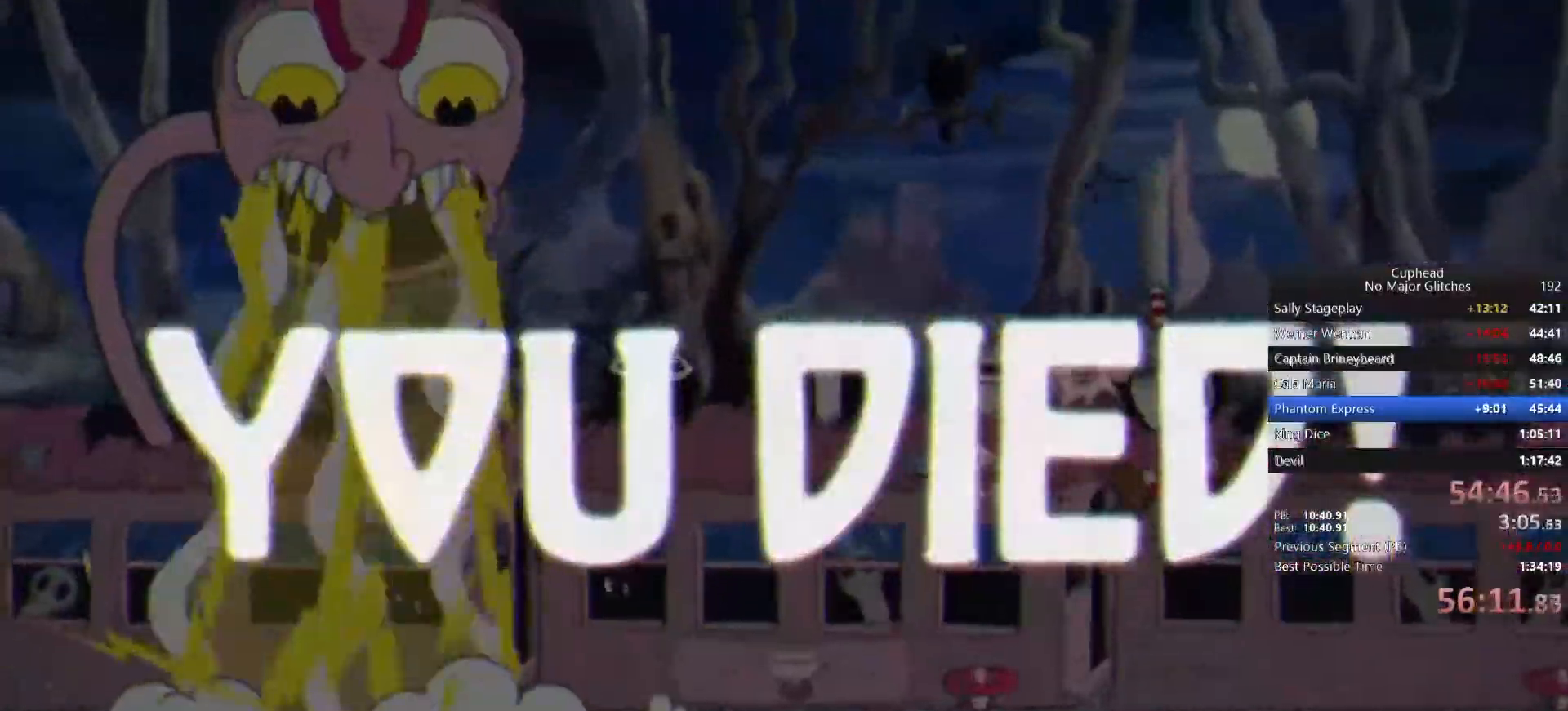
{"dt_ms": 1000, "buttons": [], "left_stick": "center", "right_stick": "center"}
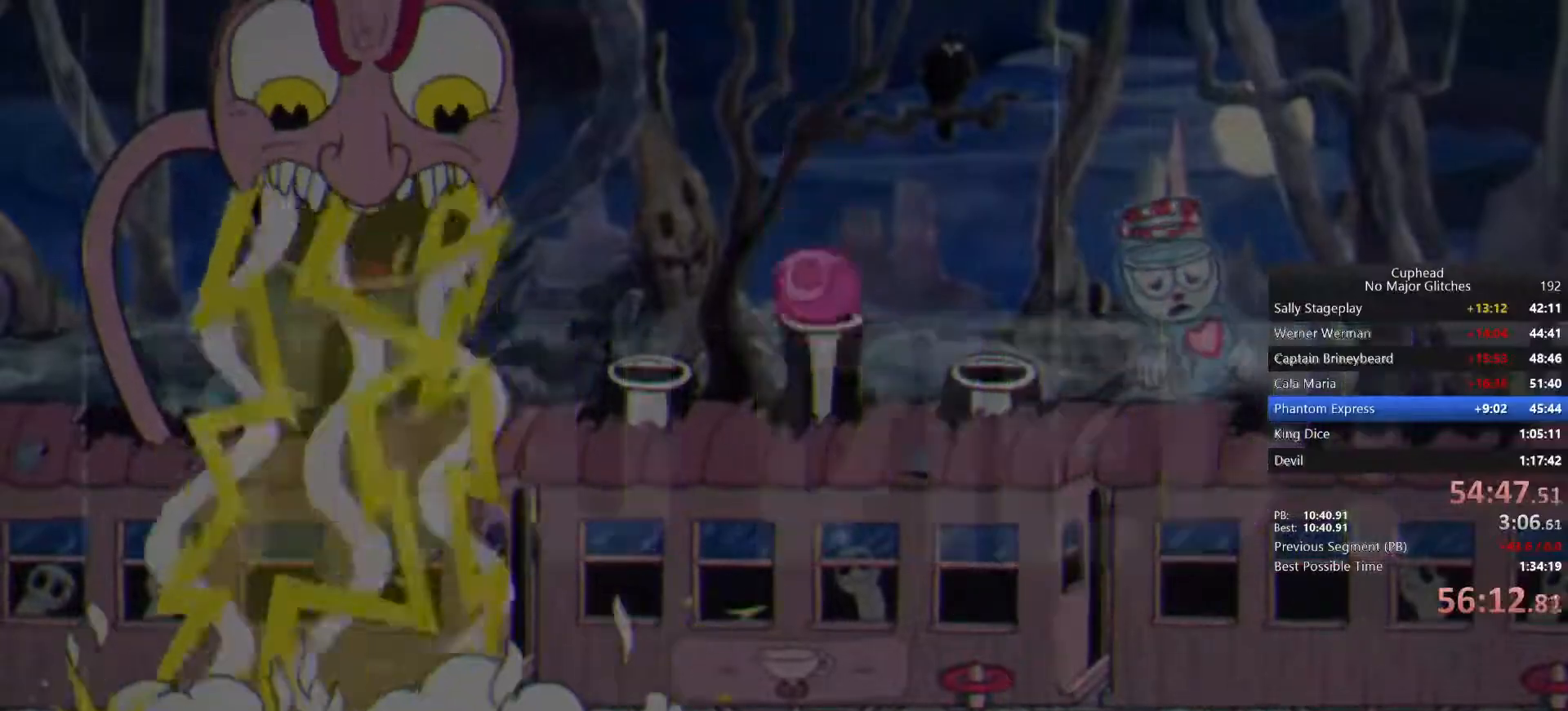
{"dt_ms": 500, "buttons": ["CROSS"], "left_stick": "center", "right_stick": "center", "events": [[17, "CROSS", "down"], [100, "CROSS", "up"], [150, "CROSS", "down"], [217, "CROSS", "up"], [300, "CROSS", "down"], [367, "CROSS", "up"], [450, "CROSS", "down"]]}
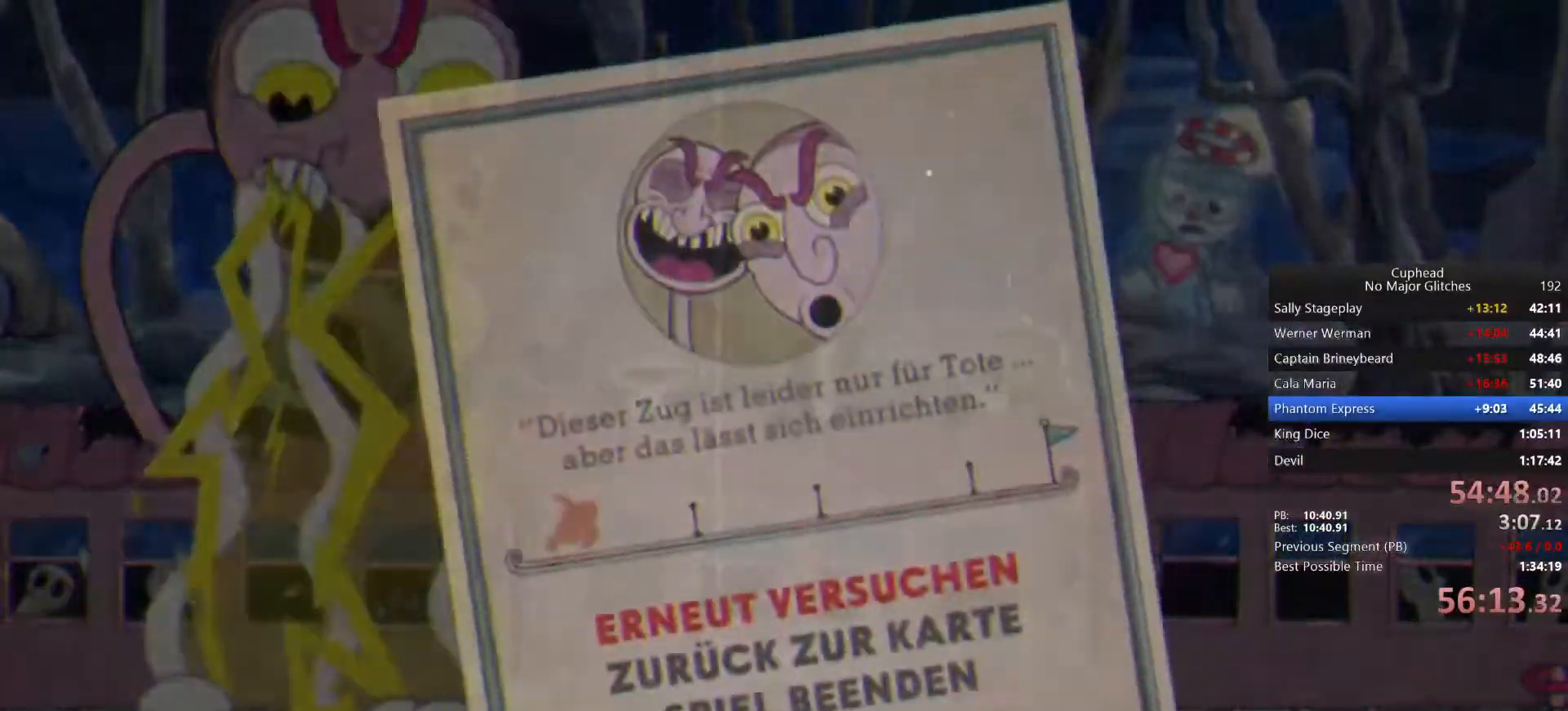
{"dt_ms": 500, "buttons": ["CROSS", "L2"], "left_stick": "center", "right_stick": "center", "events": [[17, "CROSS", "up"], [67, "CROSS", "down"], [150, "CROSS", "up"], [150, "L2", "down"], [217, "CROSS", "down"], [300, "CROSS", "up"], [350, "CROSS", "down"], [417, "CROSS", "up"], [500, "CROSS", "down"]]}
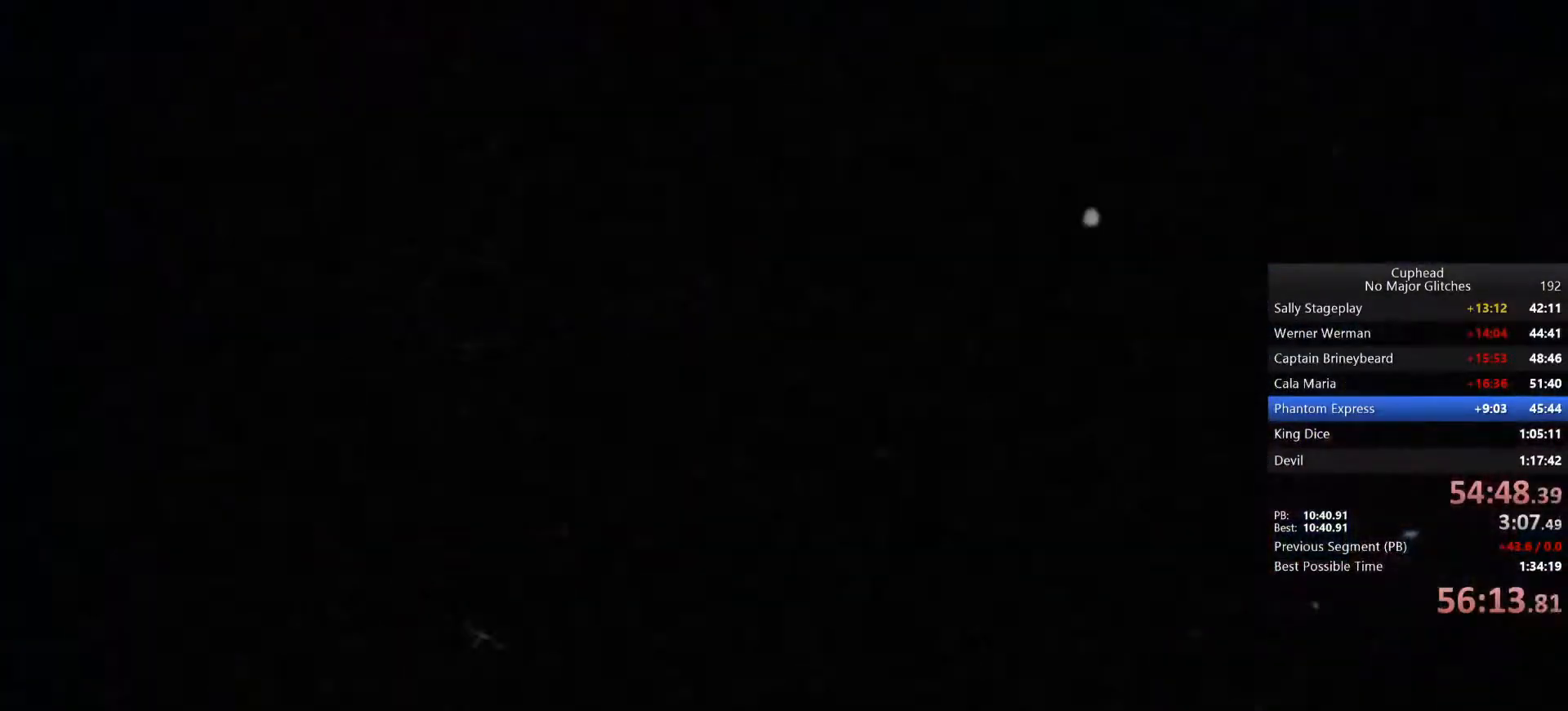
{"dt_ms": 500, "buttons": ["L2"], "left_stick": "center", "right_stick": "center", "events": [[17, "CROSS", "up"]]}
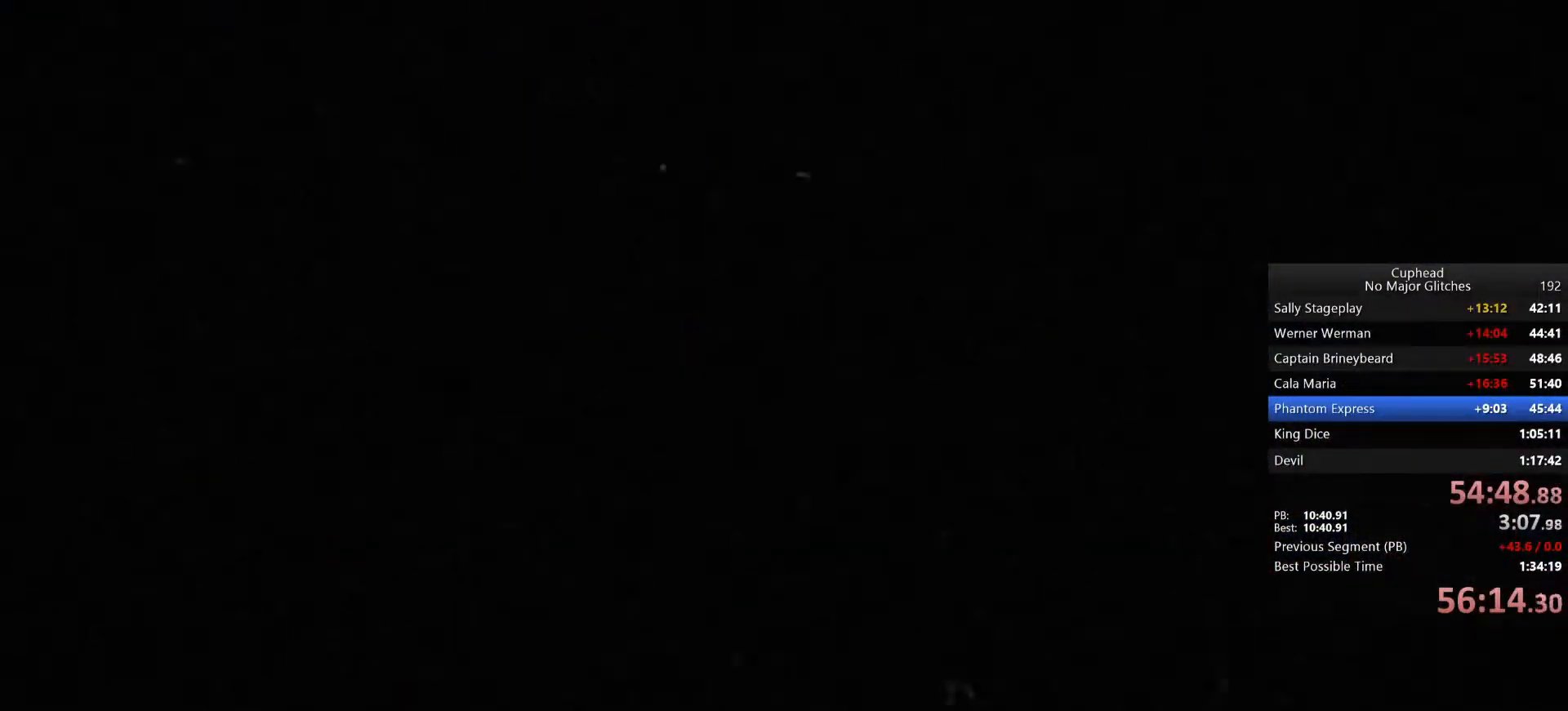
{"dt_ms": 500, "buttons": [], "left_stick": "up-right", "right_stick": "center", "events": [[450, "left_stick", "up-right"], [483, "L2", "up"]]}
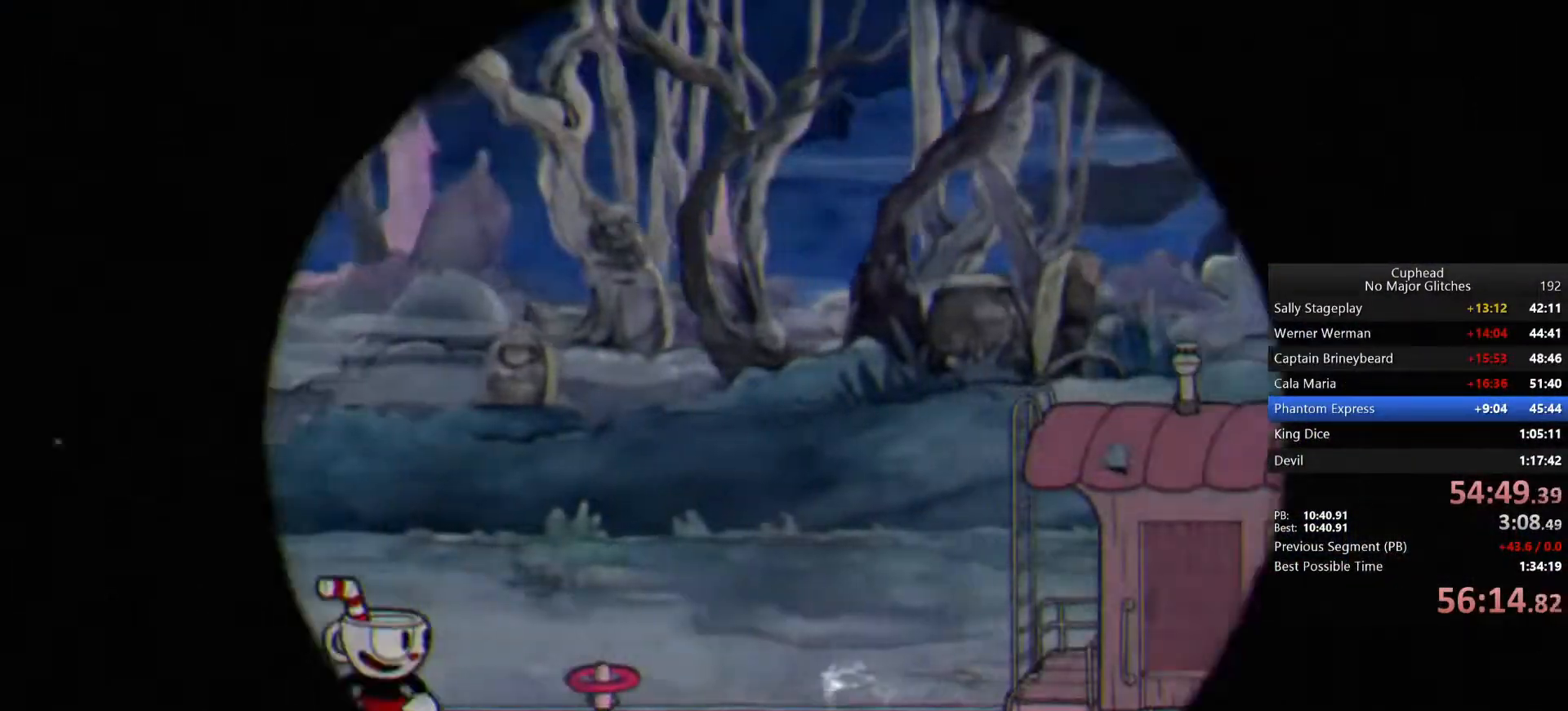
{"dt_ms": 500, "buttons": [], "left_stick": "center", "right_stick": "center", "events": [[450, "left_stick", "center"]]}
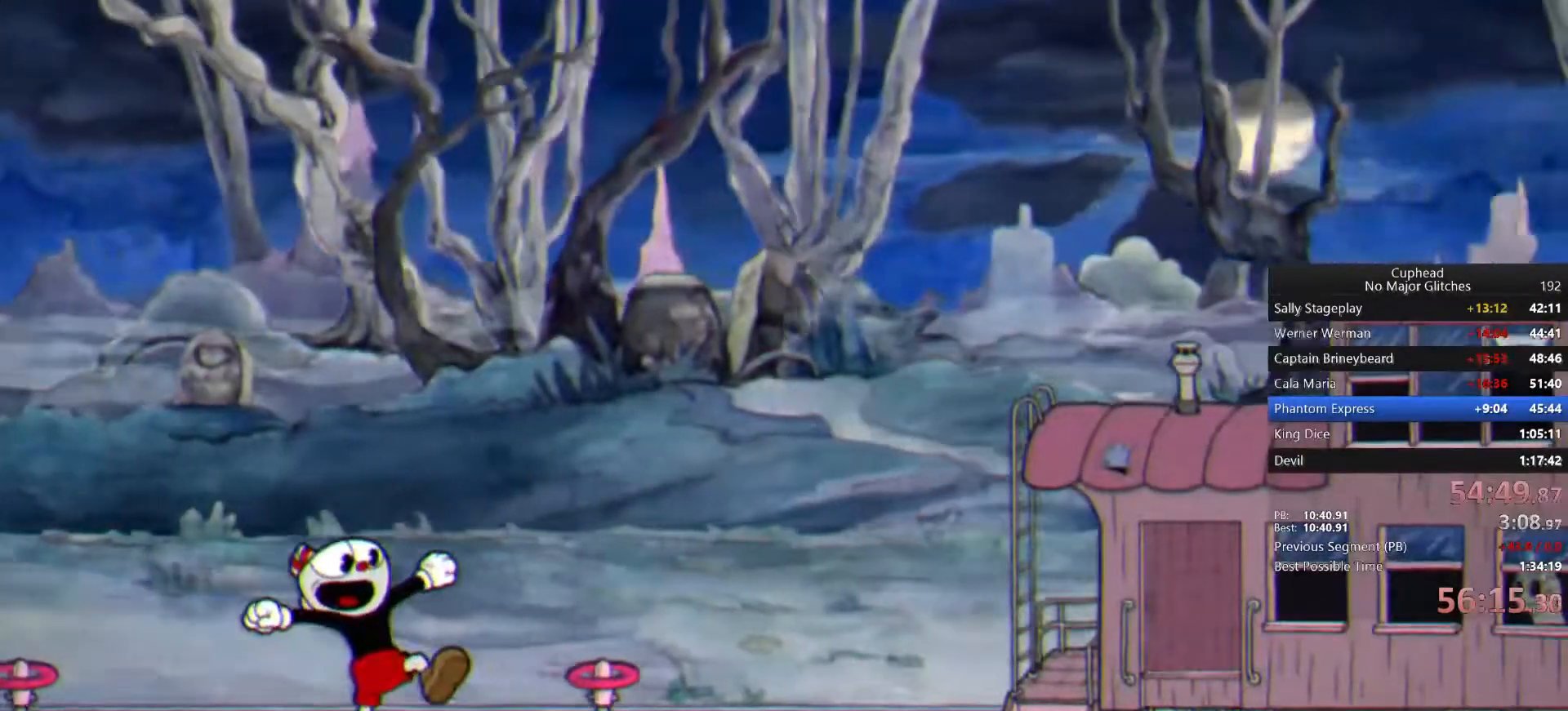
{"dt_ms": 500, "buttons": [], "left_stick": "up-right", "right_stick": "center", "events": [[100, "left_stick", "up-right"]]}
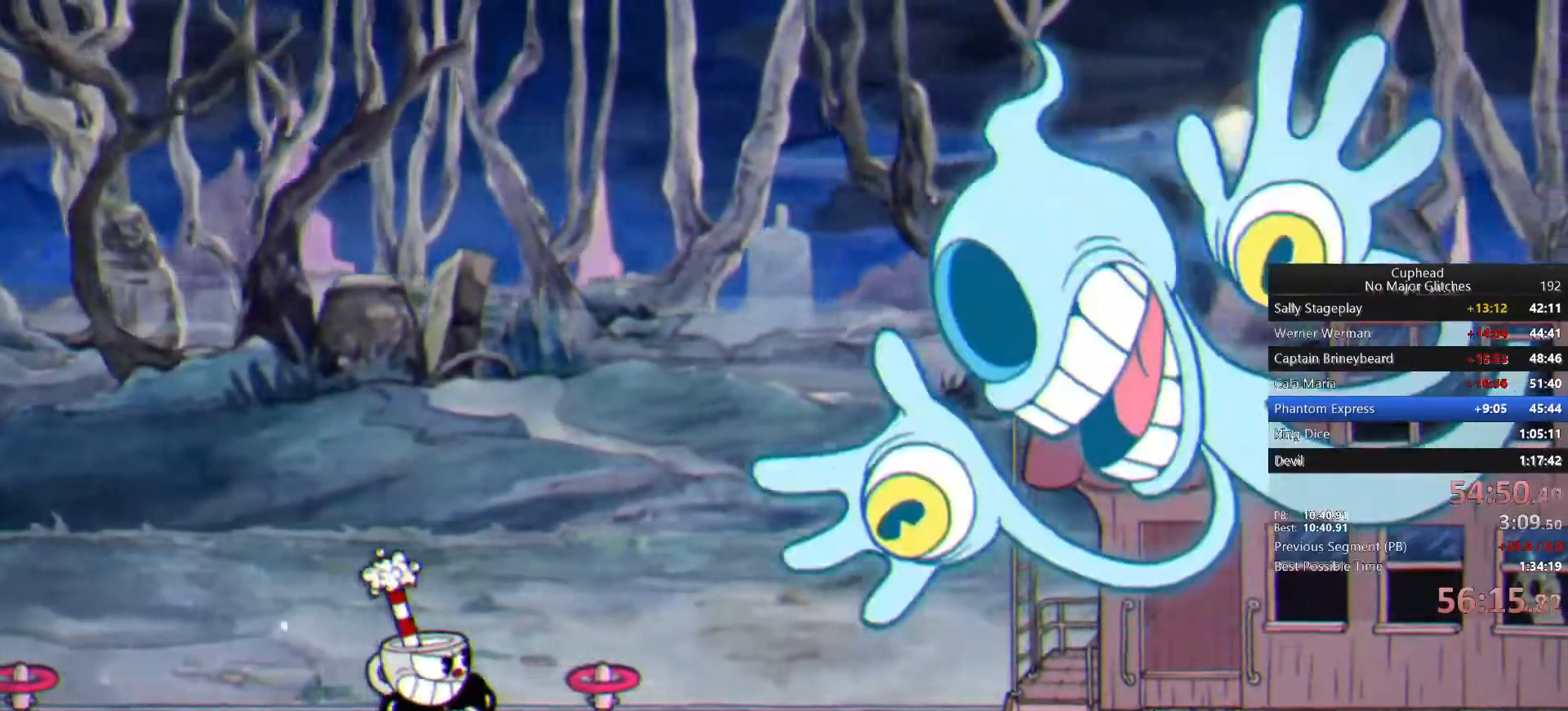
{"dt_ms": 500, "buttons": [], "left_stick": "up-right", "right_stick": "center", "events": []}
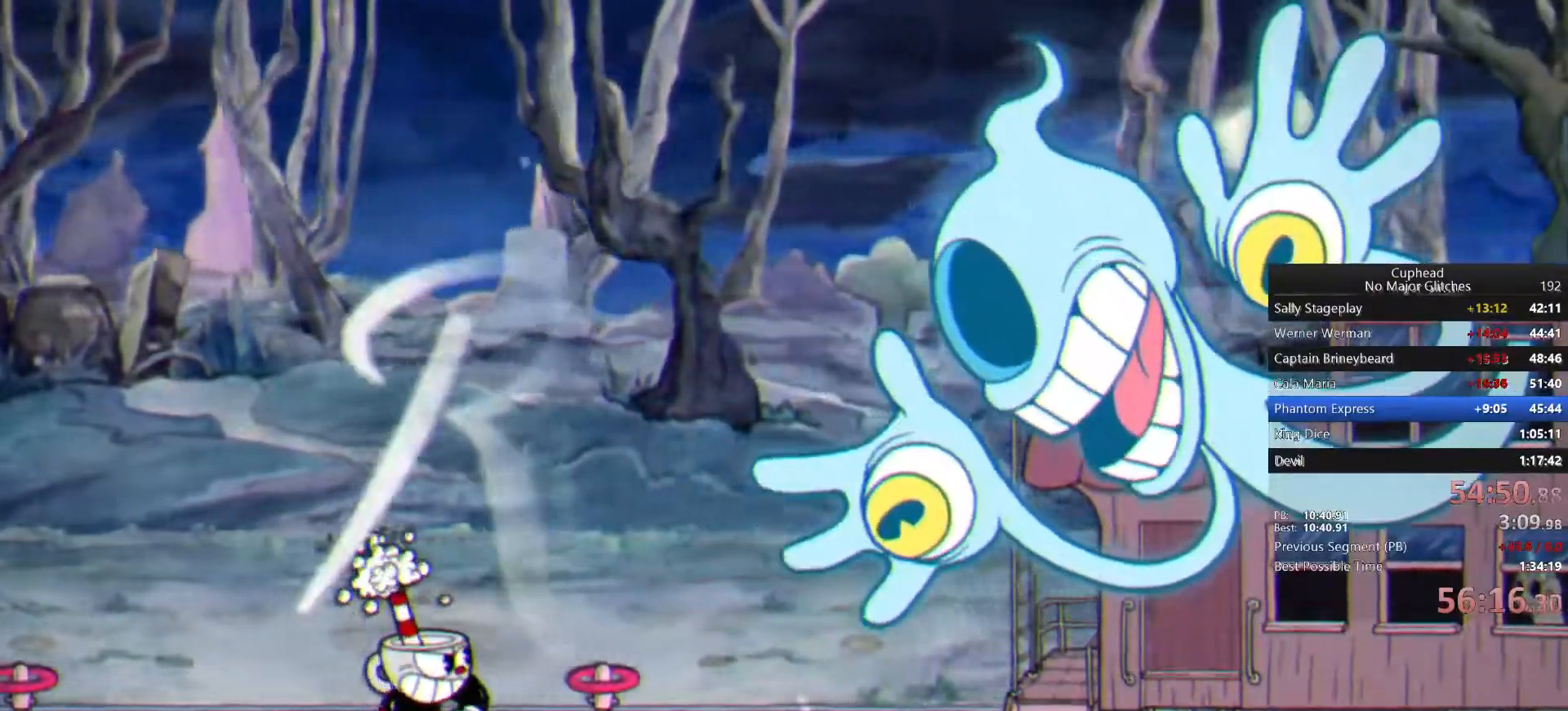
{"dt_ms": 500, "buttons": [], "left_stick": "up-right", "right_stick": "center", "events": []}
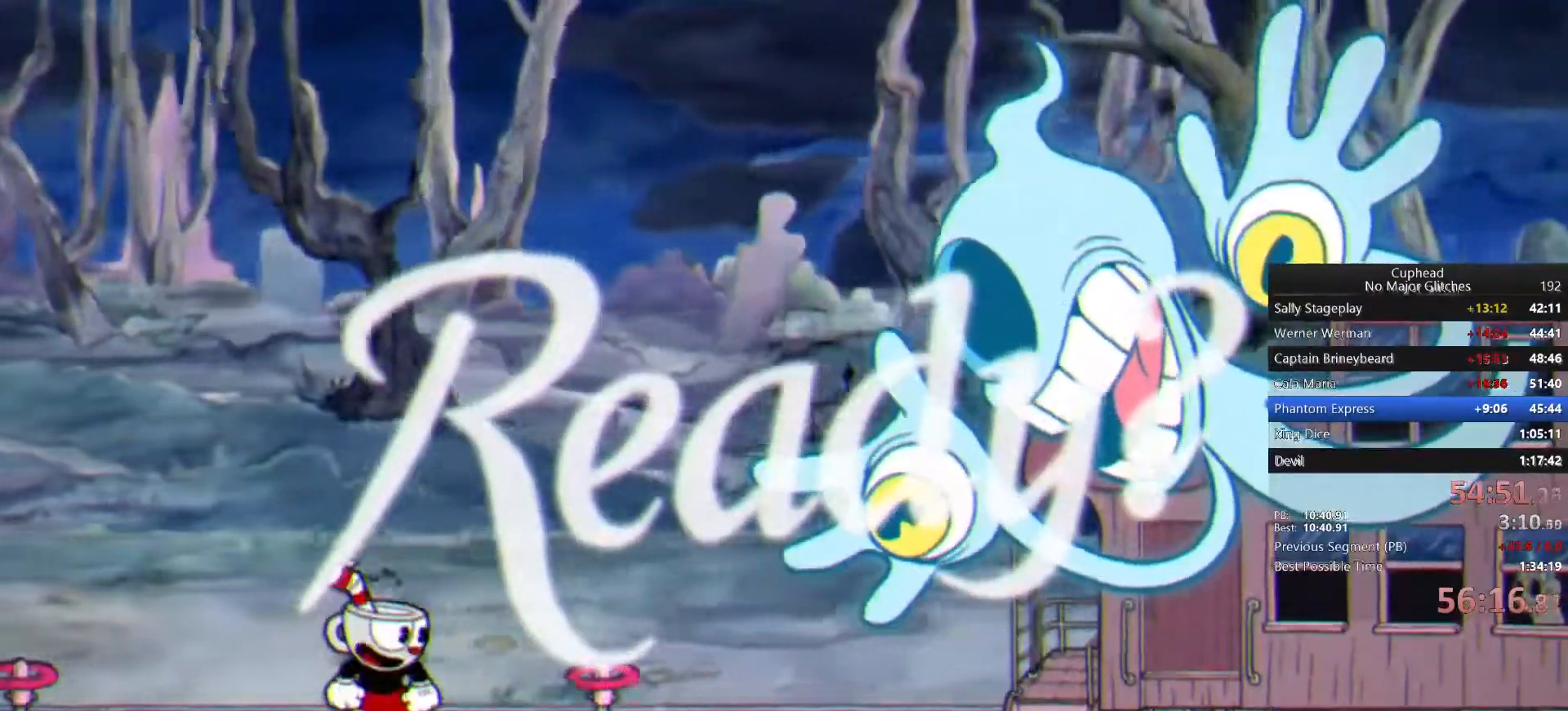
{"dt_ms": 500, "buttons": [], "left_stick": "up-right", "right_stick": "center", "events": []}
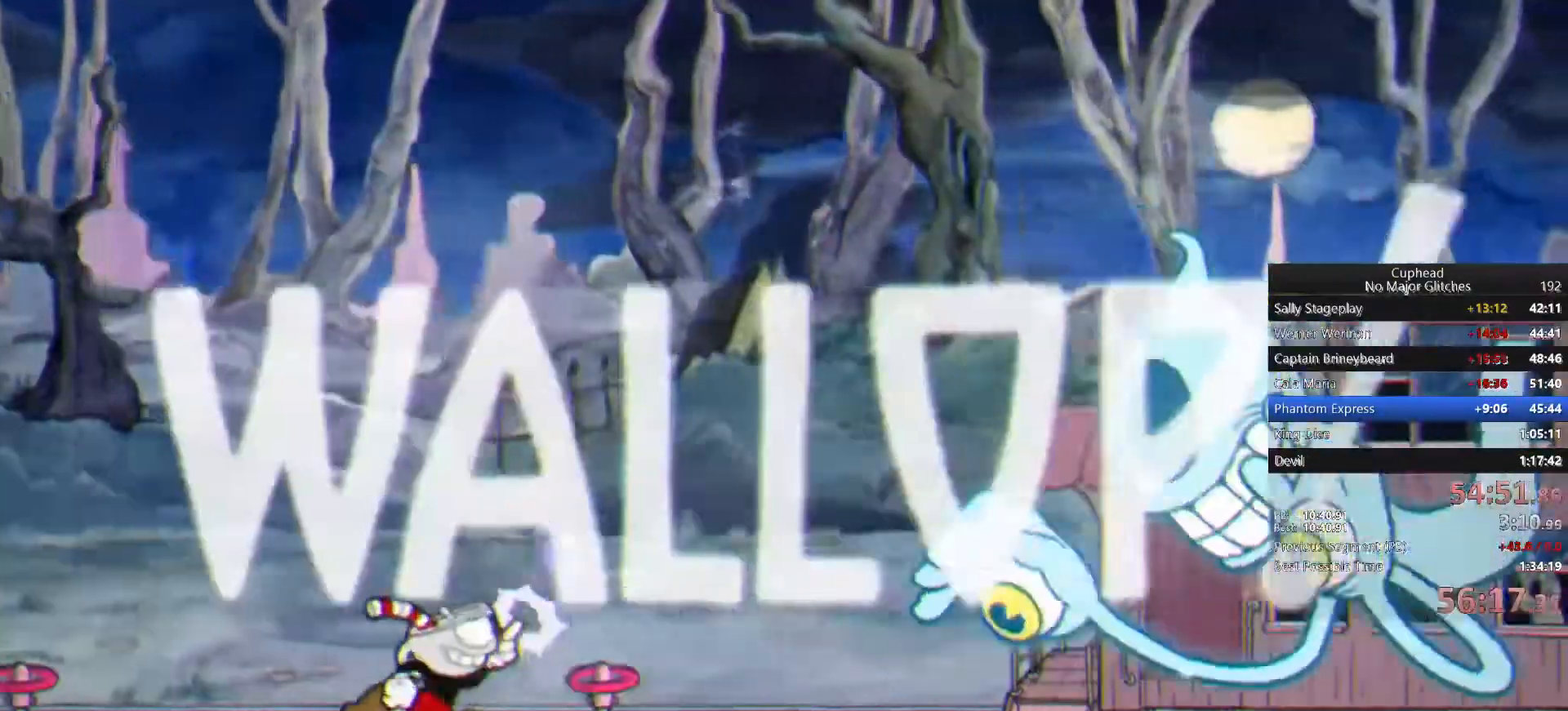
{"dt_ms": 500, "buttons": [], "left_stick": "up-right", "right_stick": "center", "events": []}
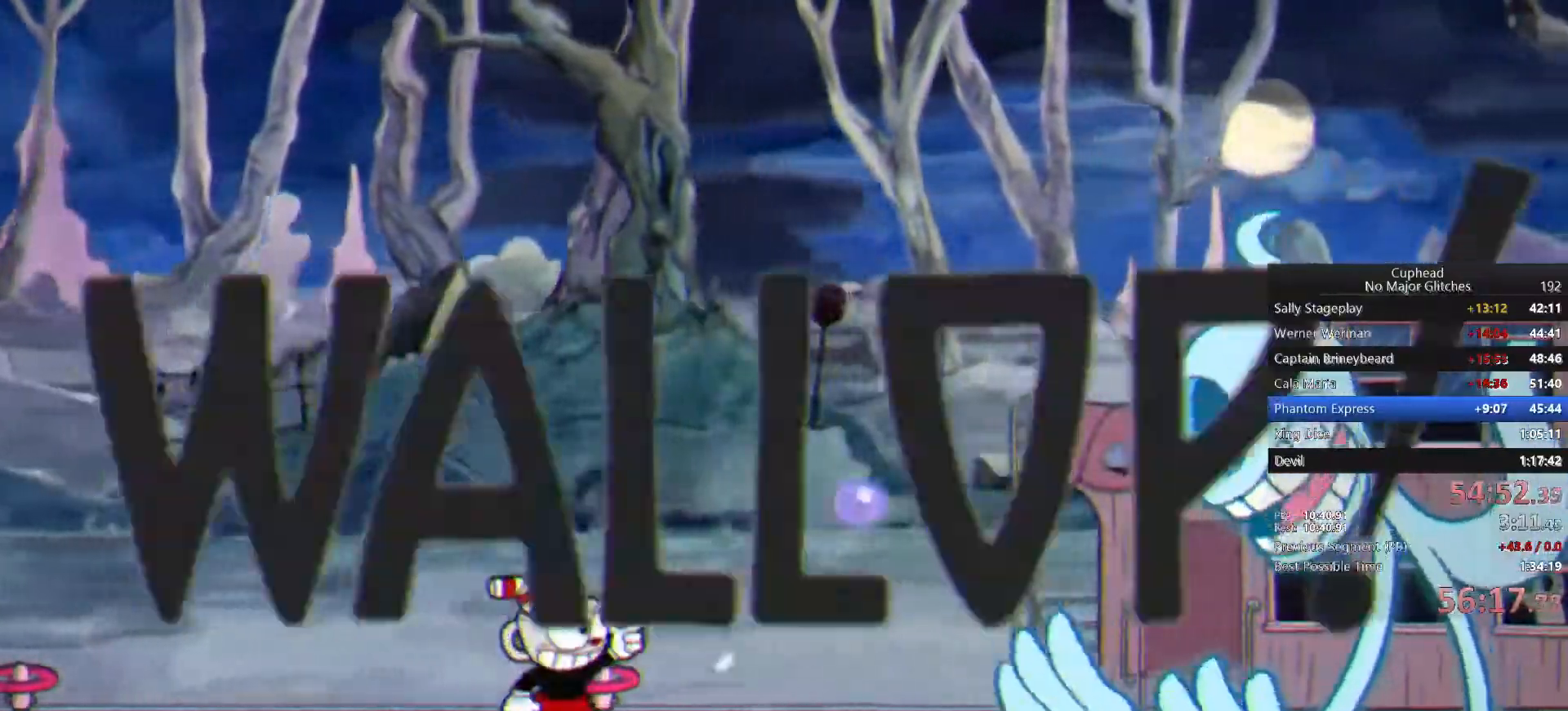
{"dt_ms": 500, "buttons": [], "left_stick": "up-right", "right_stick": "center", "events": []}
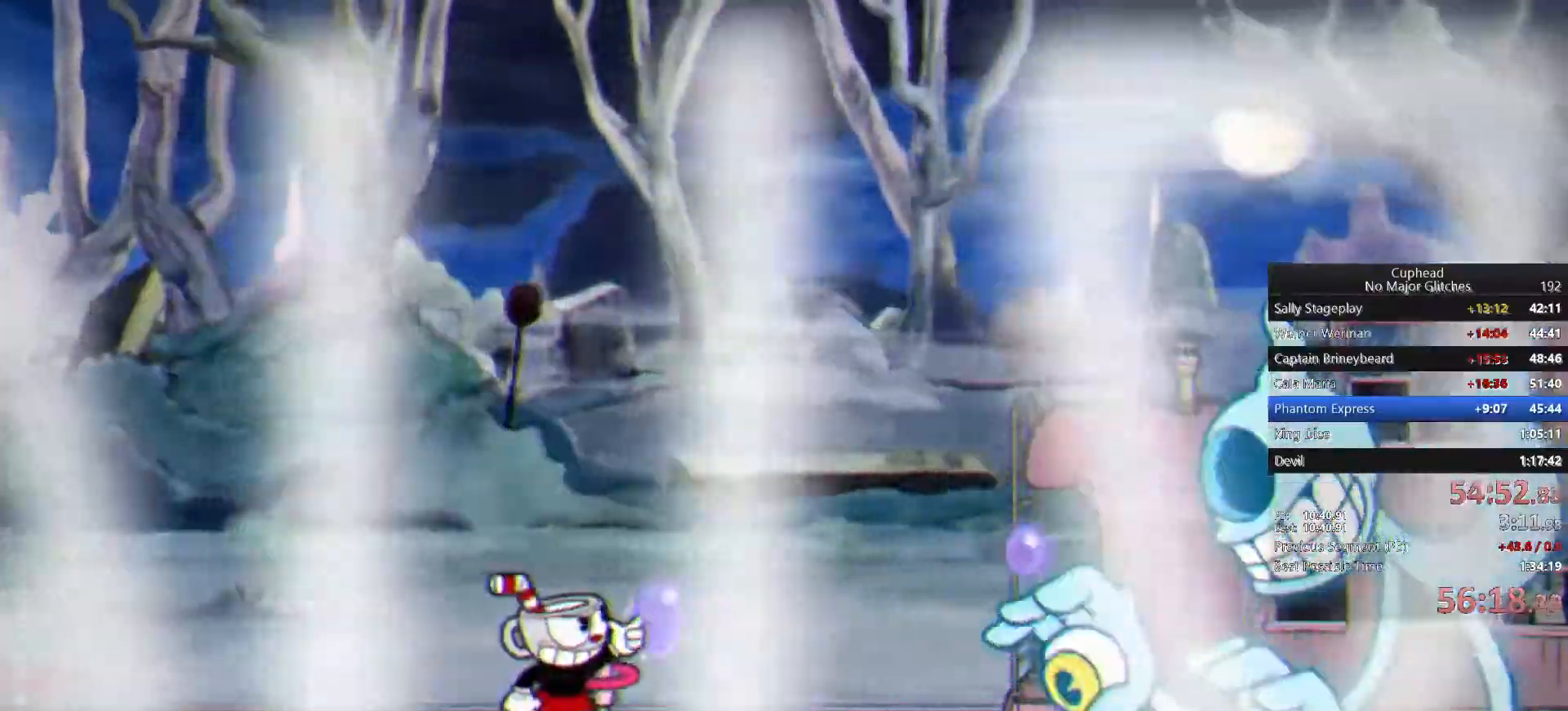
{"dt_ms": 500, "buttons": [], "left_stick": "up-right", "right_stick": "center", "events": []}
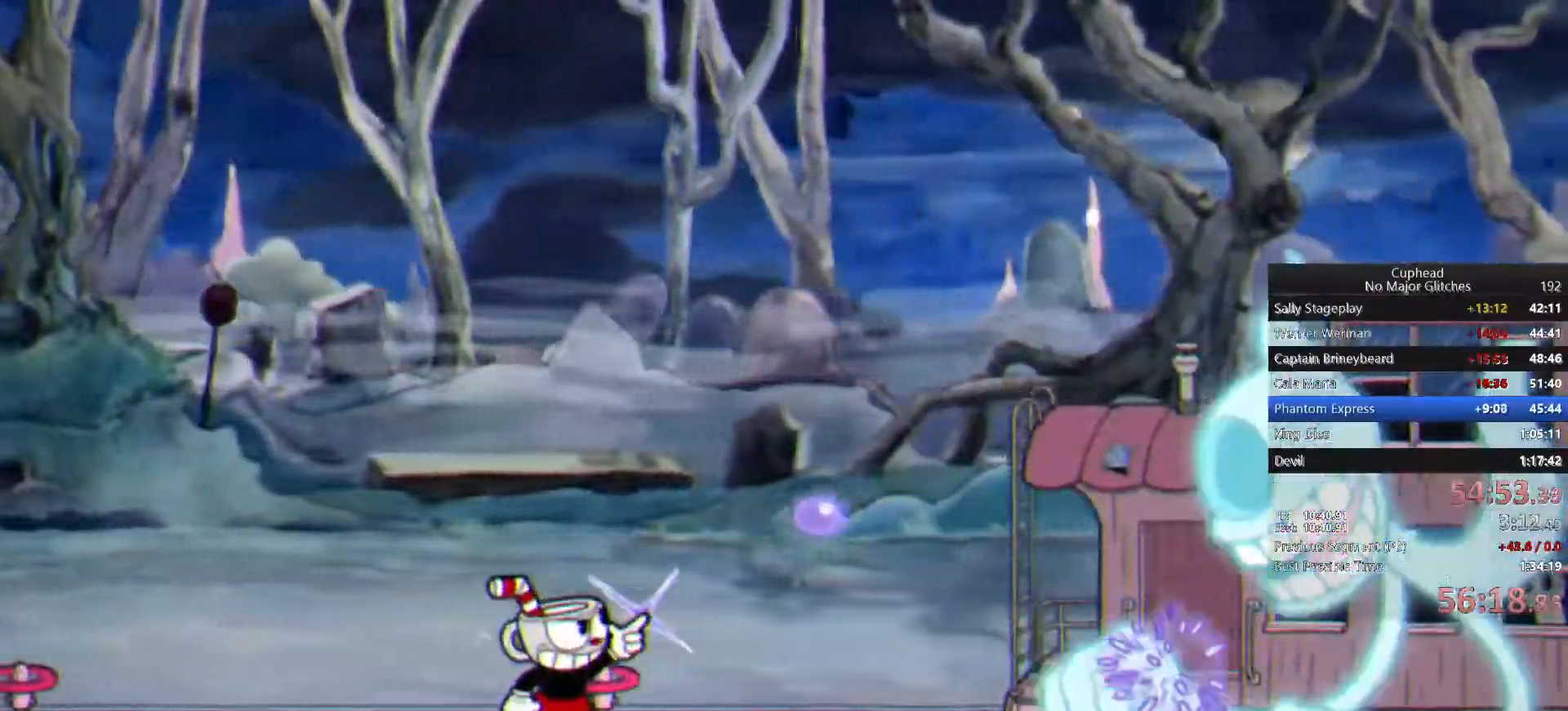
{"dt_ms": 500, "buttons": [], "left_stick": "up-right", "right_stick": "center", "events": []}
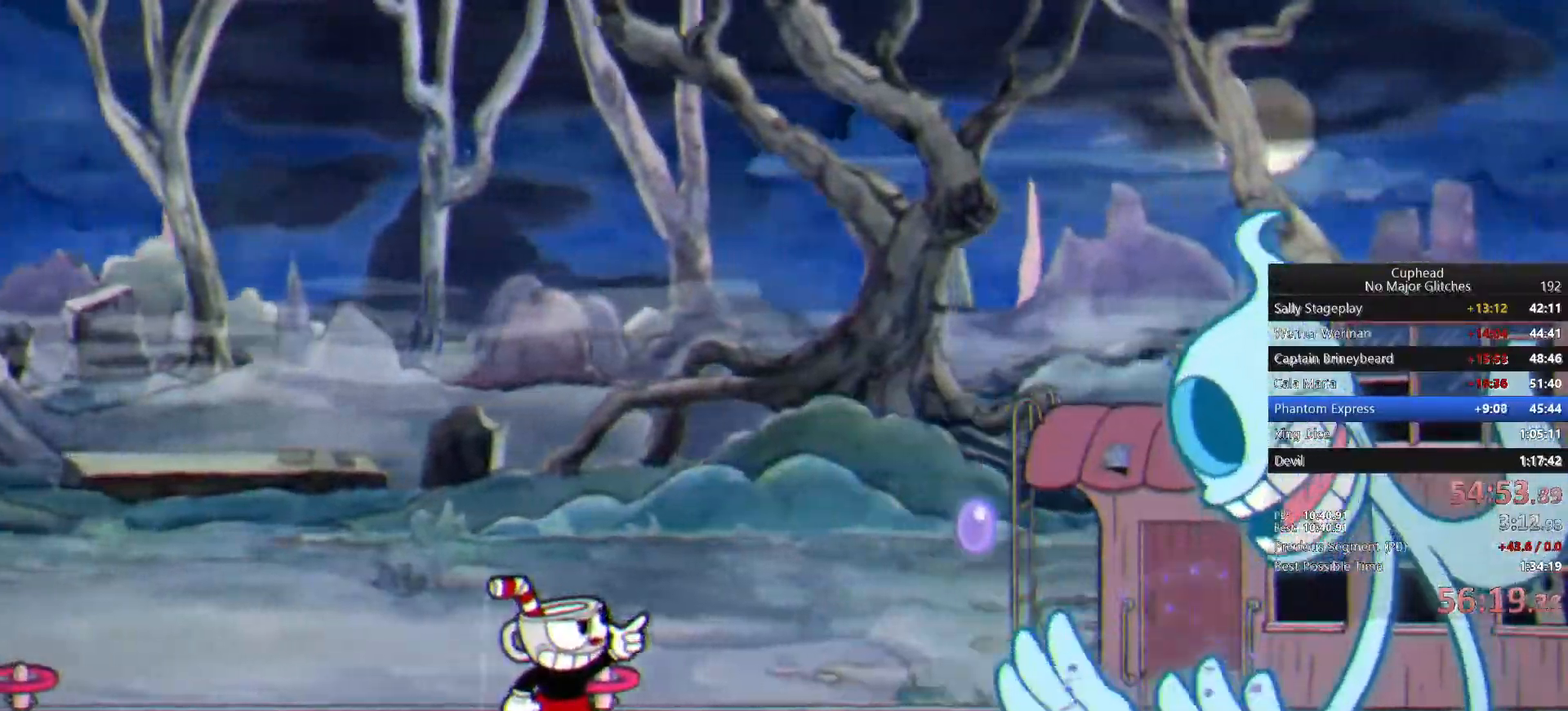
{"dt_ms": 500, "buttons": [], "left_stick": "up-right", "right_stick": "center", "events": []}
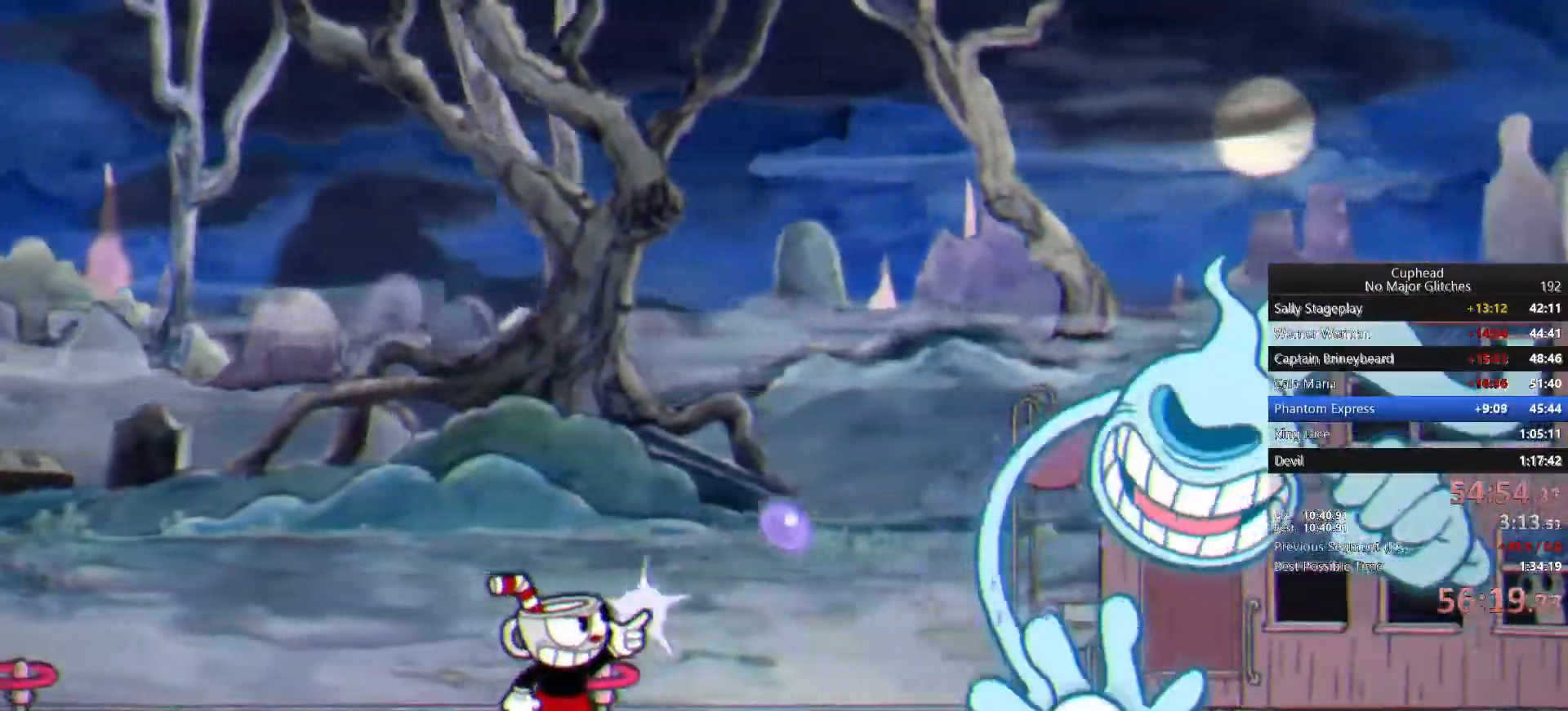
{"dt_ms": 500, "buttons": [], "left_stick": "up-right", "right_stick": "center", "events": []}
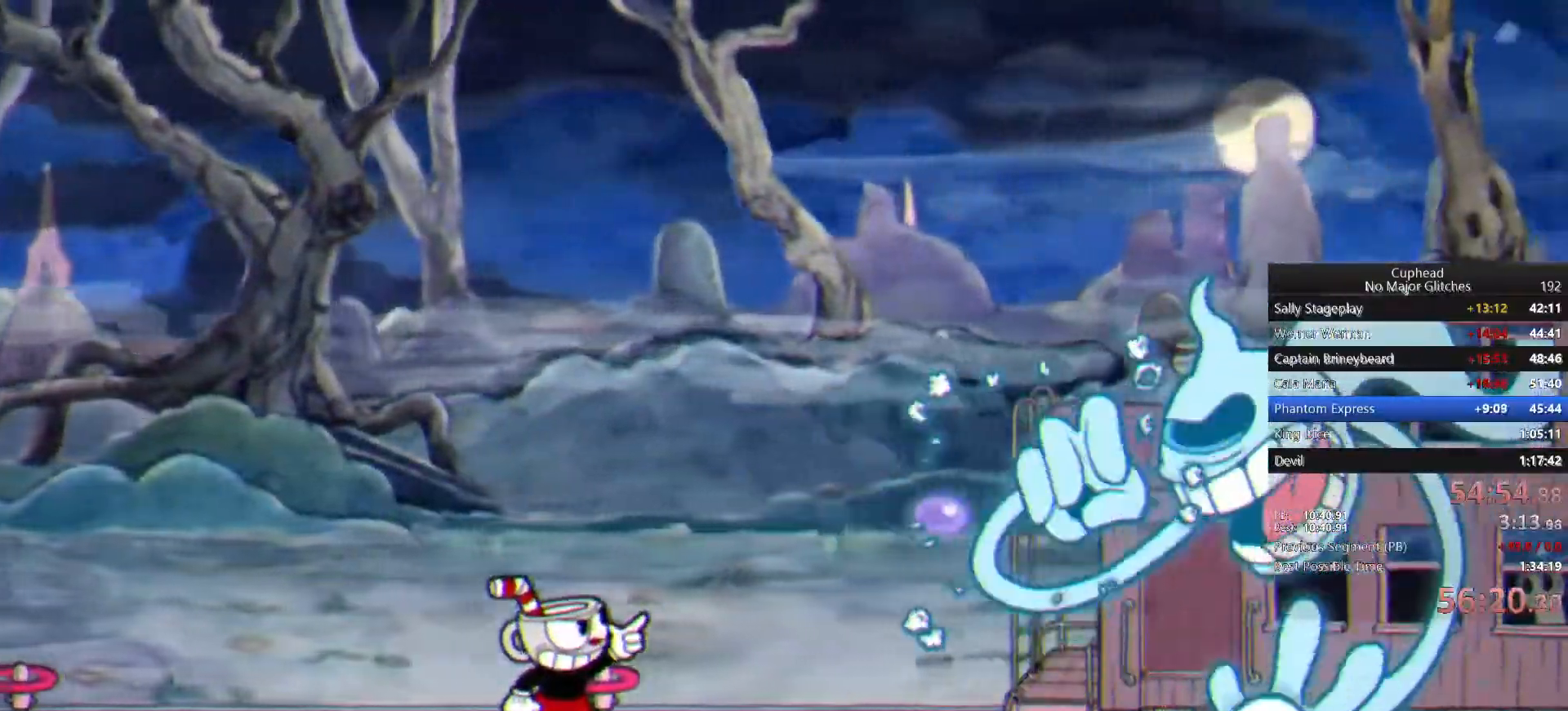
{"dt_ms": 500, "buttons": [], "left_stick": "up-right", "right_stick": "center", "events": []}
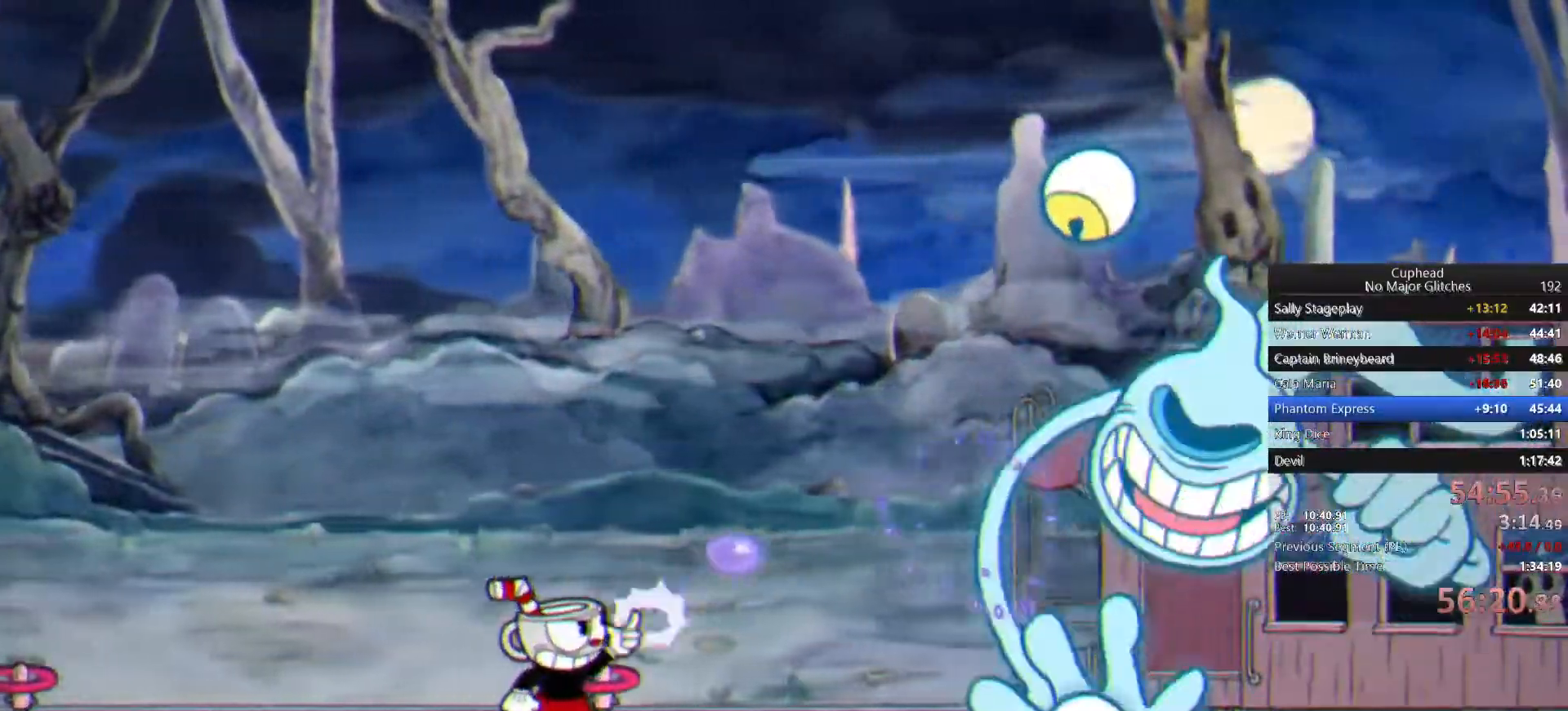
{"dt_ms": 500, "buttons": [], "left_stick": "up-right", "right_stick": "center", "events": []}
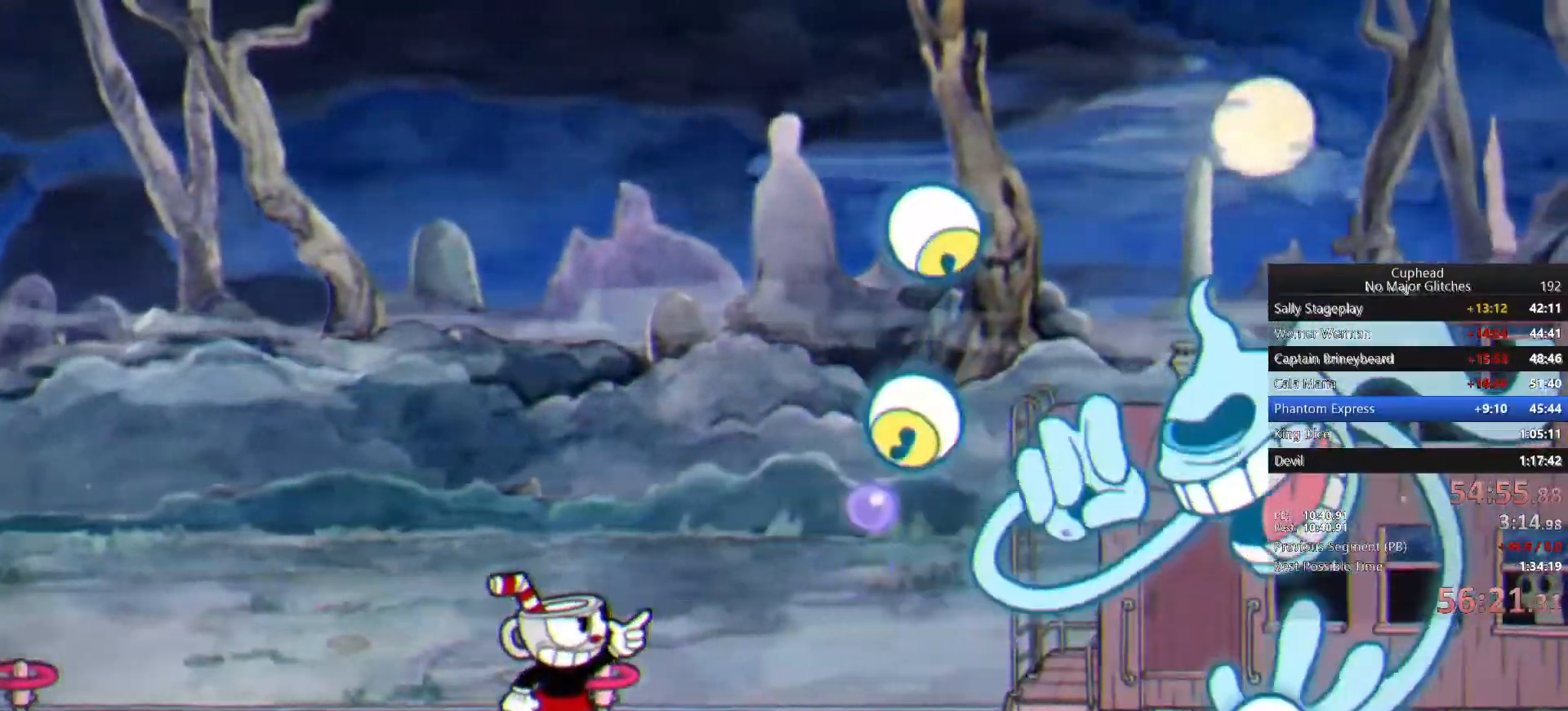
{"dt_ms": 500, "buttons": [], "left_stick": "up-right", "right_stick": "center", "events": [[83, "SQUARE", "down"], [233, "SQUARE", "up"]]}
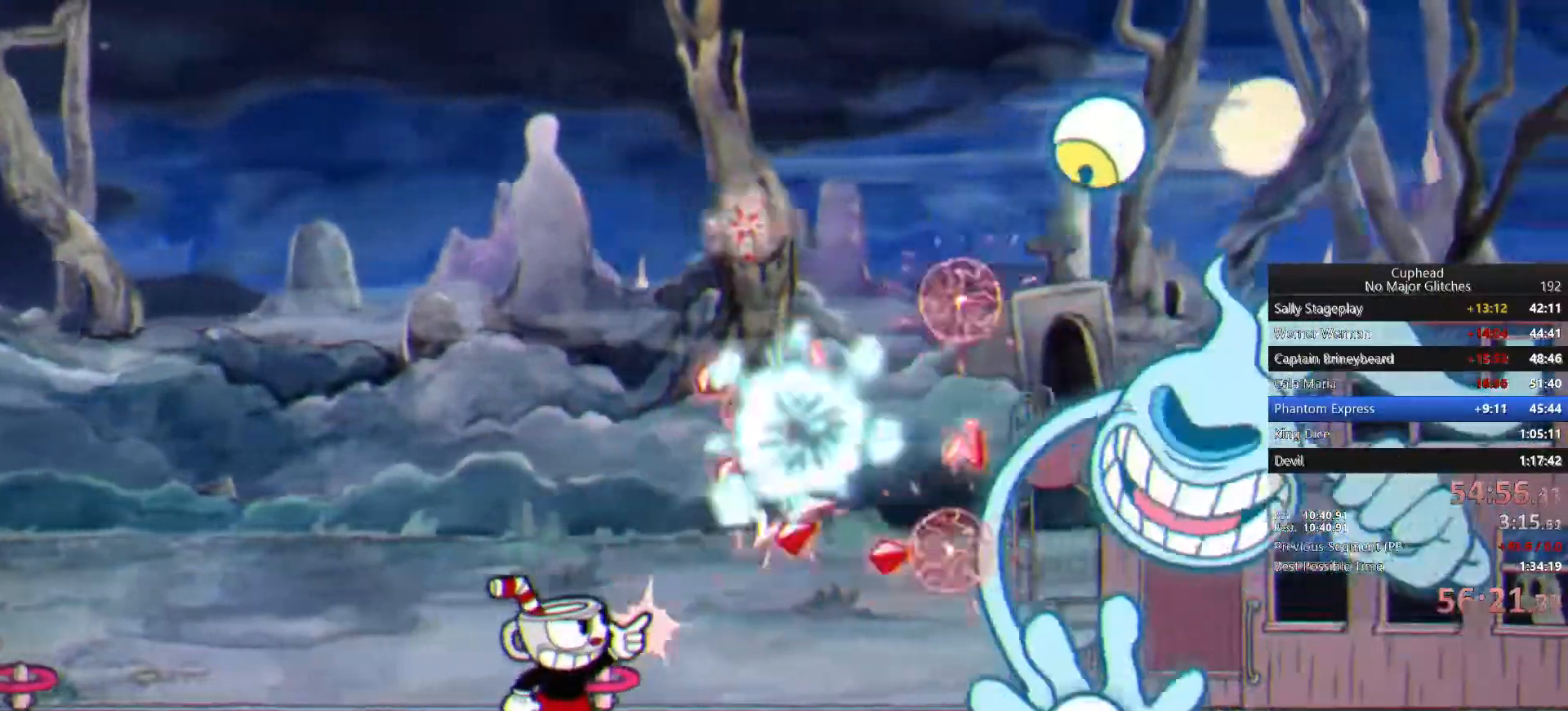
{"dt_ms": 500, "buttons": [], "left_stick": "up-right", "right_stick": "center", "events": []}
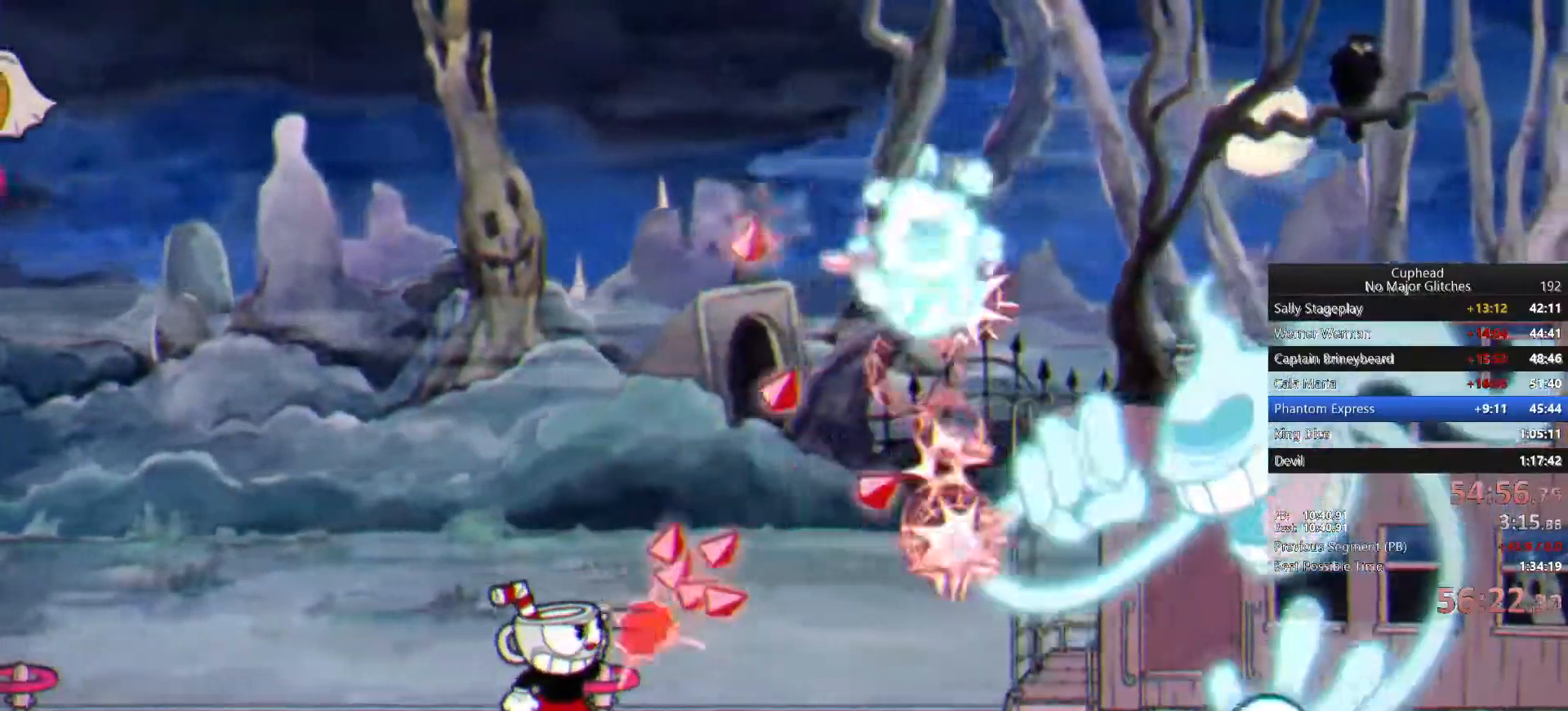
{"dt_ms": 500, "buttons": [], "left_stick": "up-right", "right_stick": "center", "events": [[267, "SQUARE", "down"], [400, "SQUARE", "up"]]}
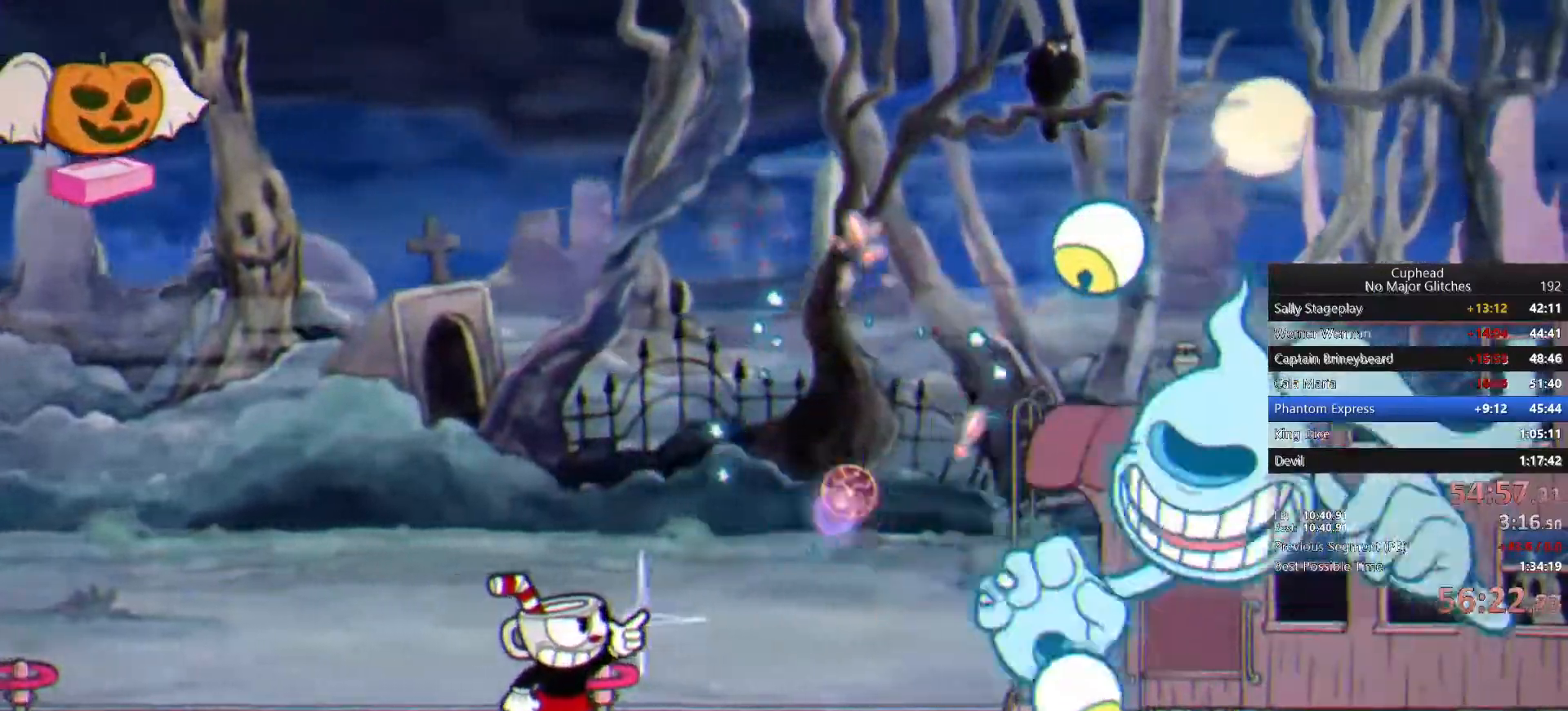
{"dt_ms": 500, "buttons": [], "left_stick": "up-right", "right_stick": "center", "events": []}